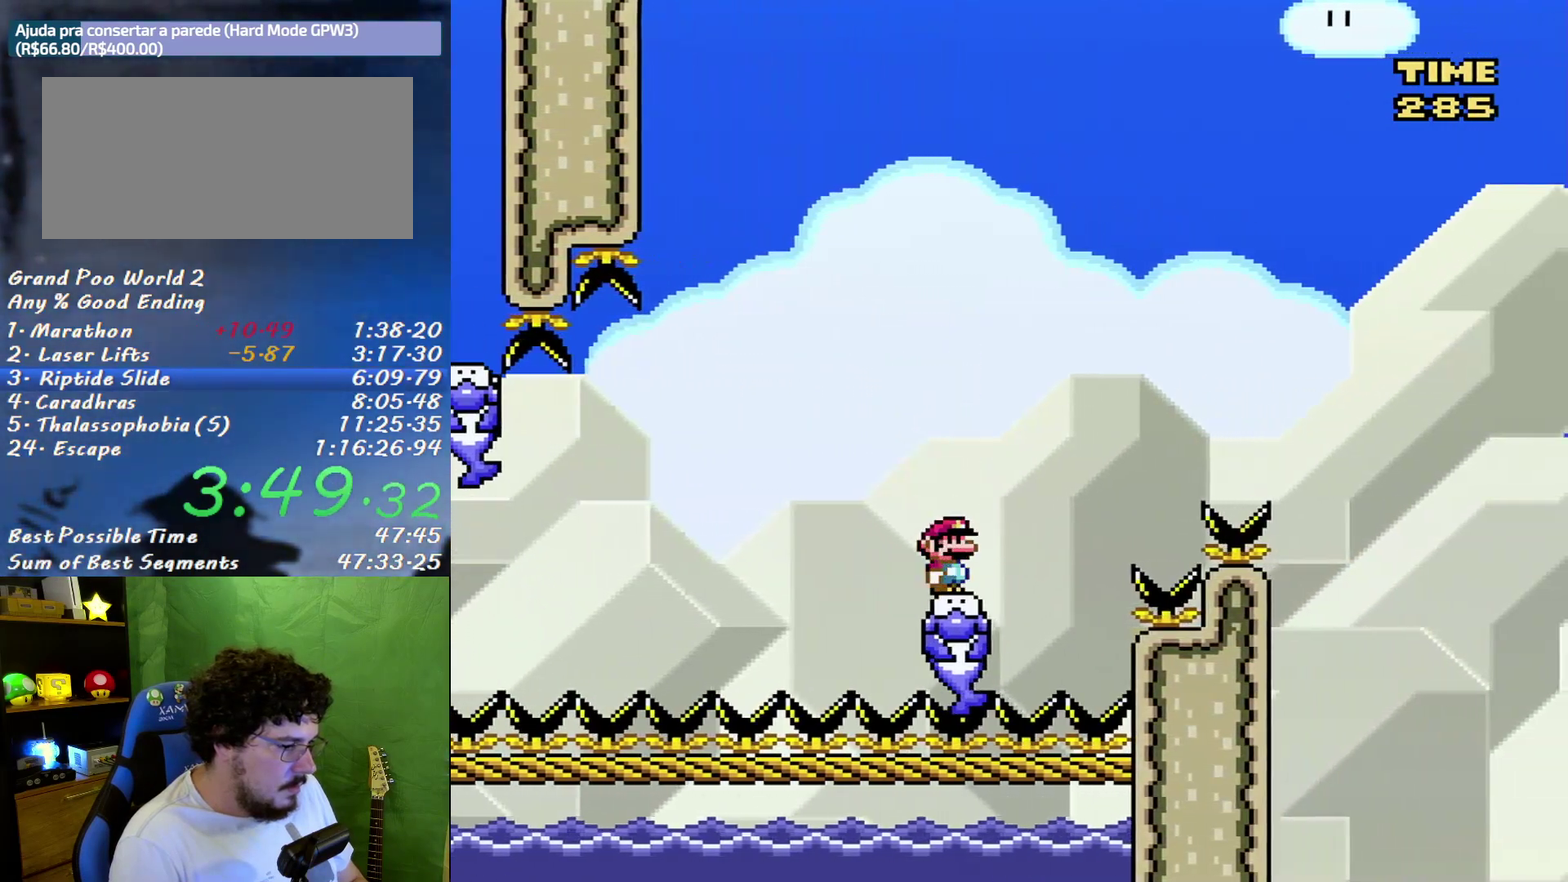
Gameplay with a controller (Nintendo layout); each line is a JSON object with the inputs held at the frame after it. "events" lists button and stick changes between this image and that frame as [ms after this image, input, new state], when the widget could be followed in between. Not read: L3 R3.
{"buttons": ["A", "X", "DPAD_RIGHT"], "events": [[150, "A", "down"]]}
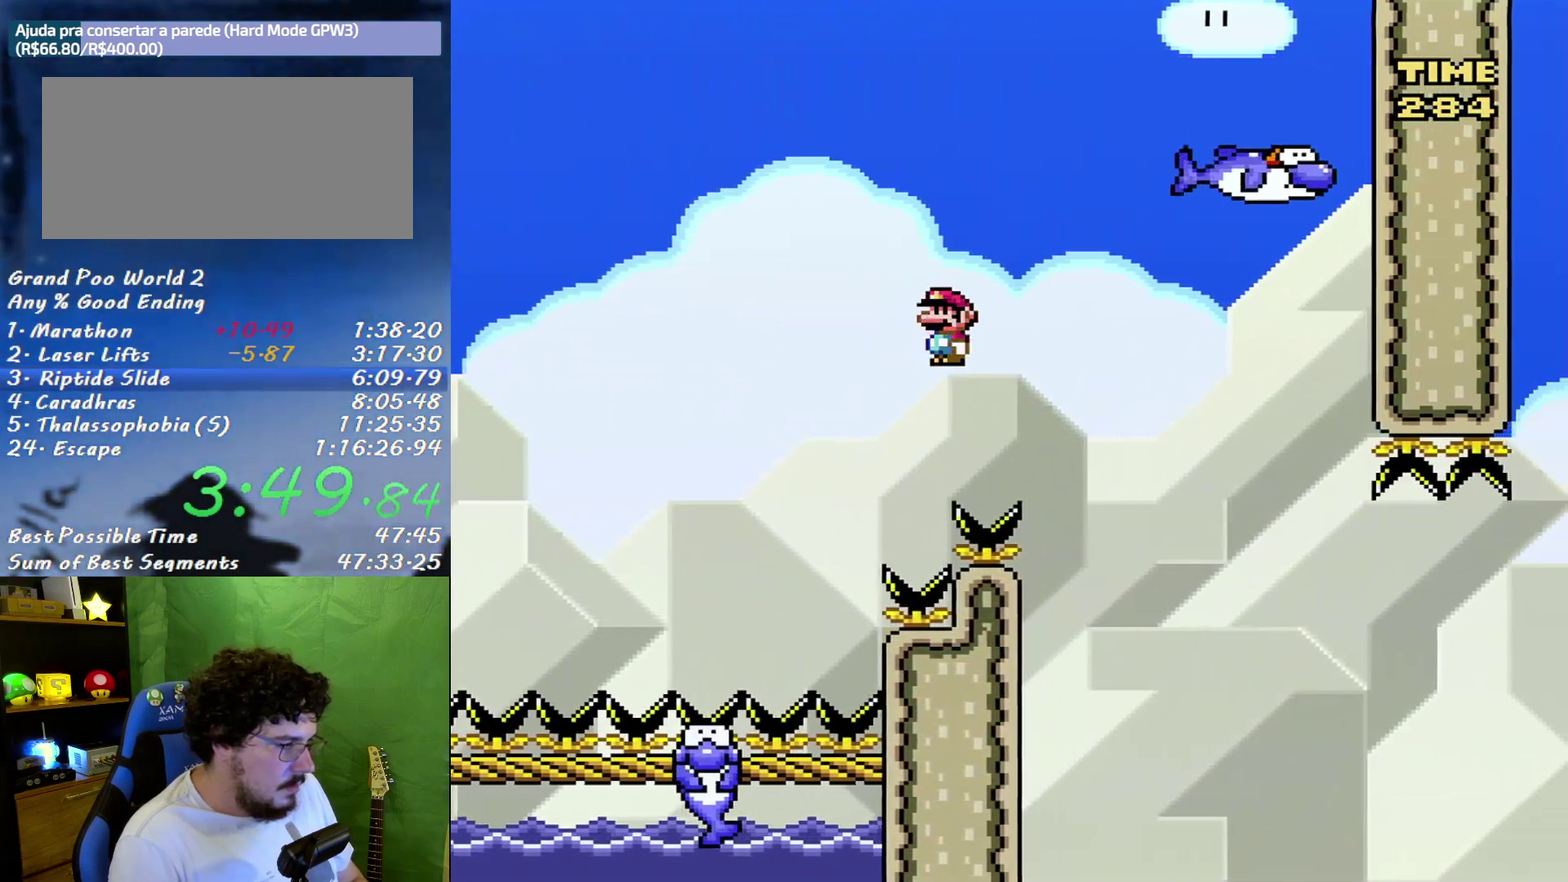
{"buttons": ["X", "DPAD_RIGHT"], "events": [[300, "A", "up"], [333, "DPAD_RIGHT", "up"], [367, "DPAD_LEFT", "down"], [417, "DPAD_LEFT", "up"], [417, "DPAD_RIGHT", "down"]]}
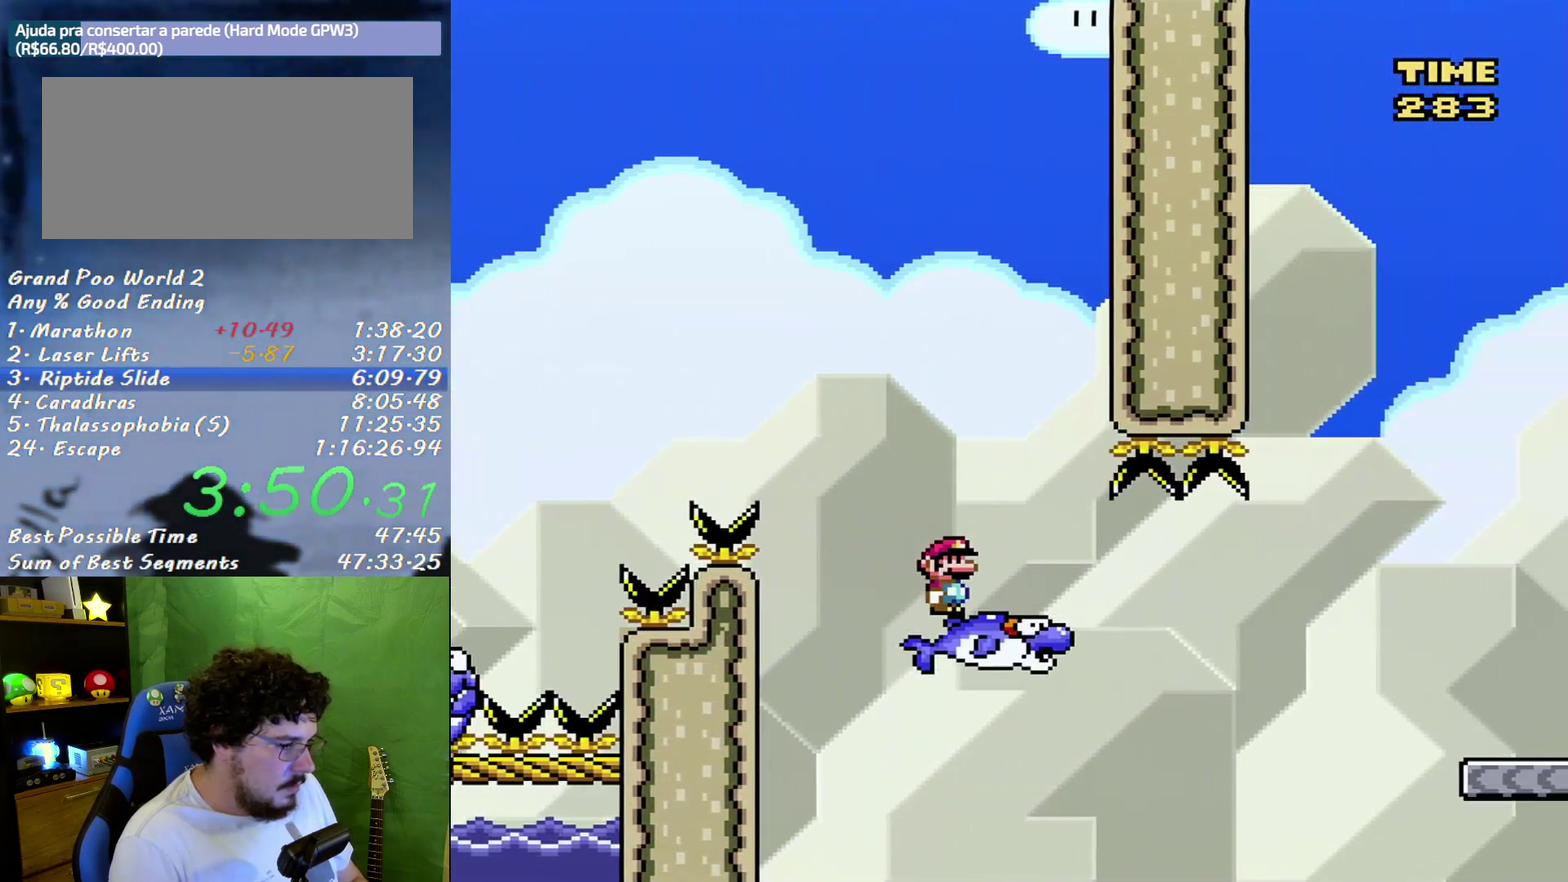
{"buttons": ["A", "X", "DPAD_RIGHT"], "events": [[267, "A", "down"]]}
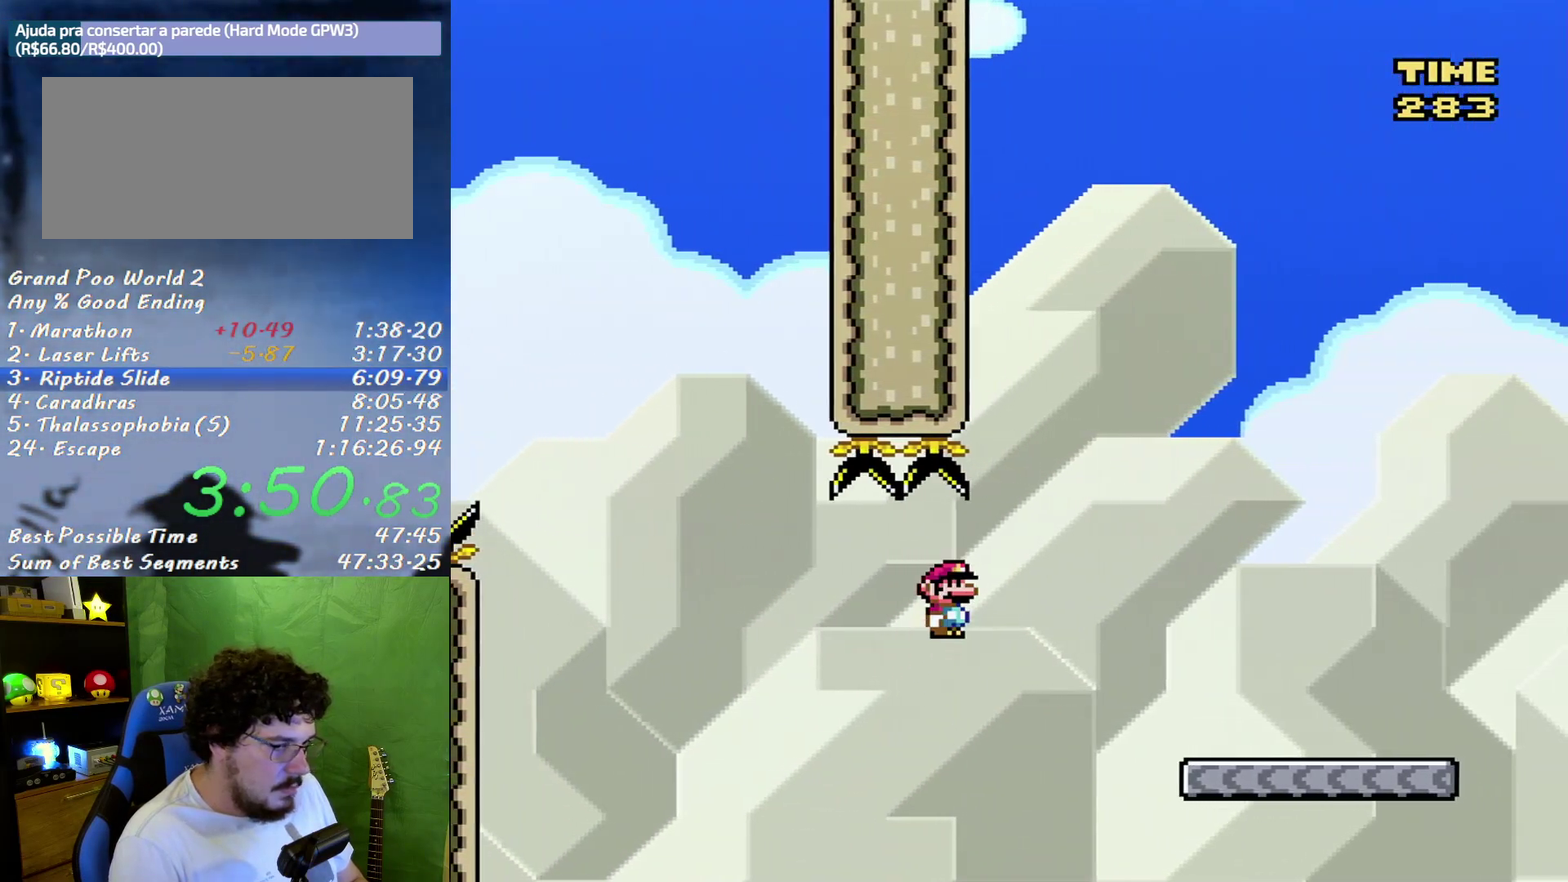
{"buttons": ["X", "DPAD_RIGHT"], "events": [[417, "A", "up"]]}
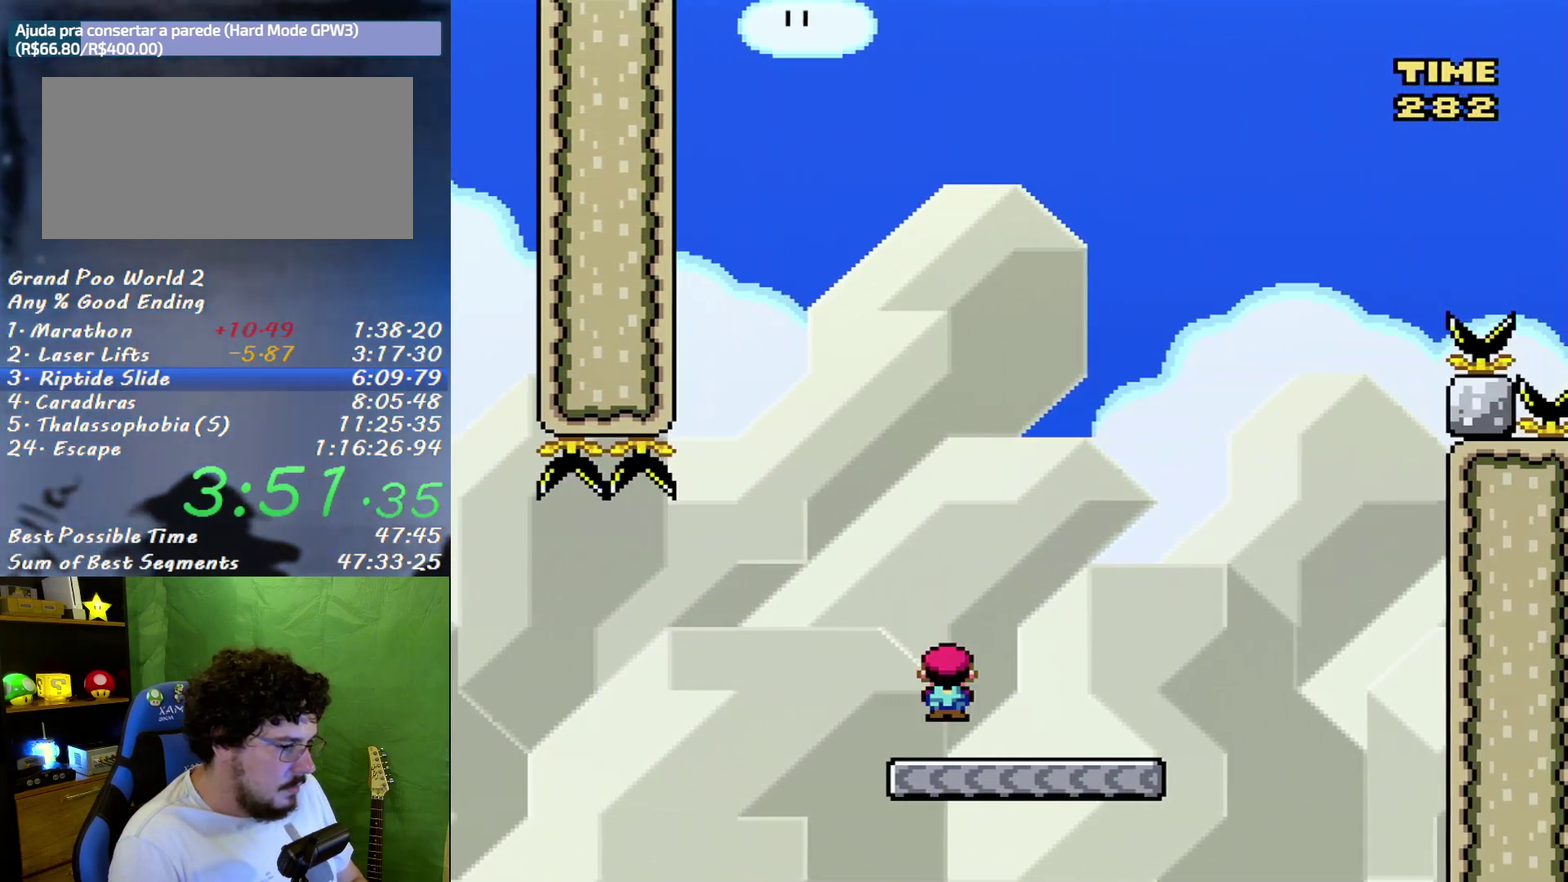
{"buttons": ["B", "X", "DPAD_LEFT"], "events": [[367, "B", "down"], [450, "DPAD_LEFT", "down"], [450, "DPAD_RIGHT", "up"]]}
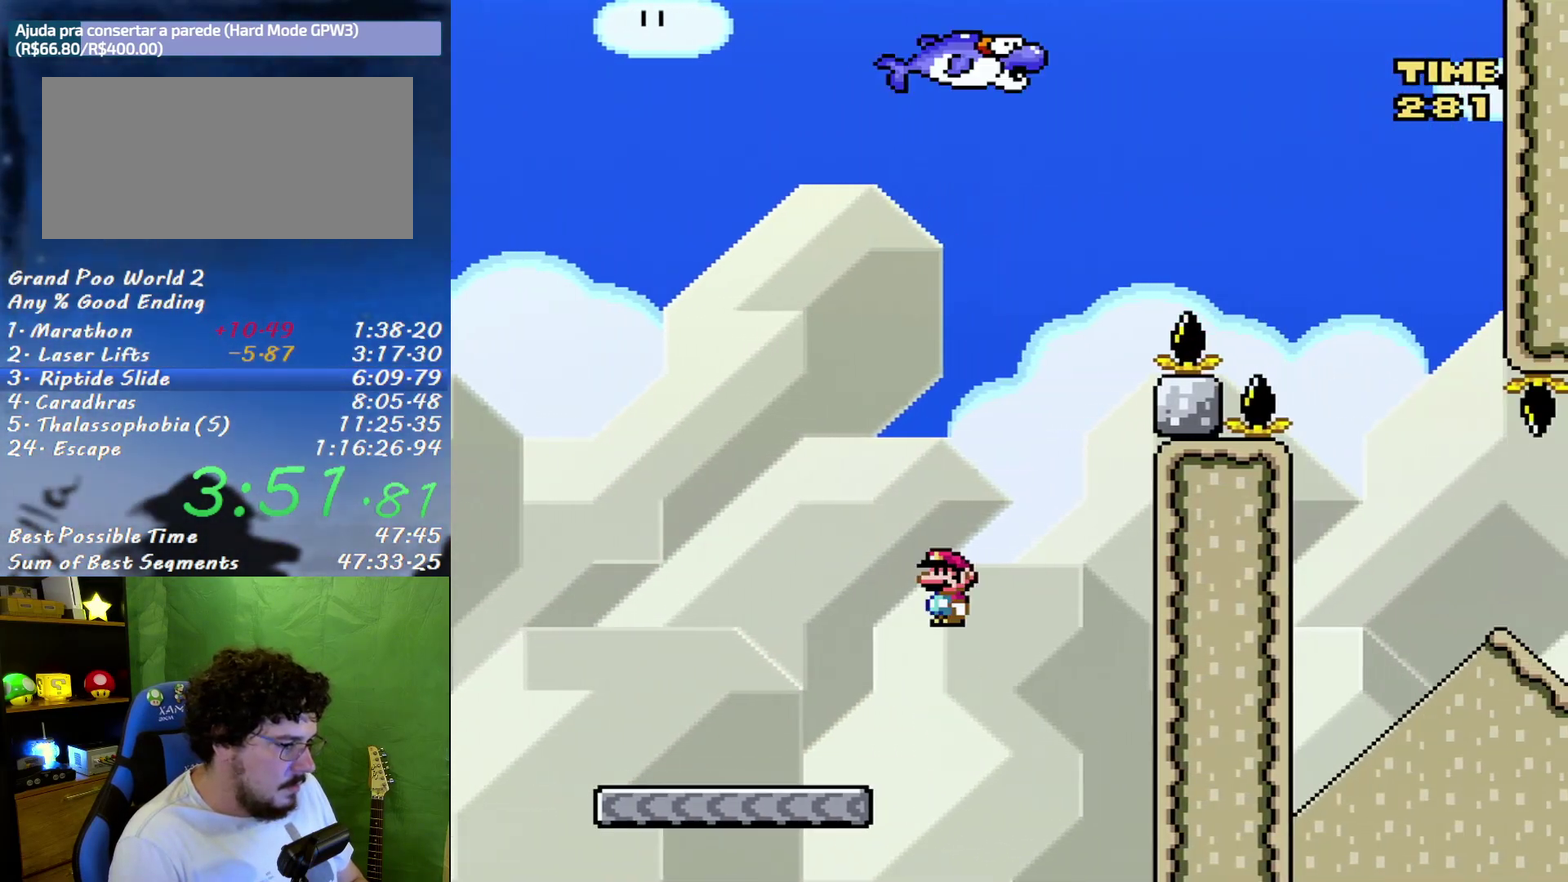
{"buttons": ["X", "DPAD_RIGHT"], "events": [[267, "DPAD_LEFT", "up"], [300, "DPAD_RIGHT", "down"], [433, "B", "up"]]}
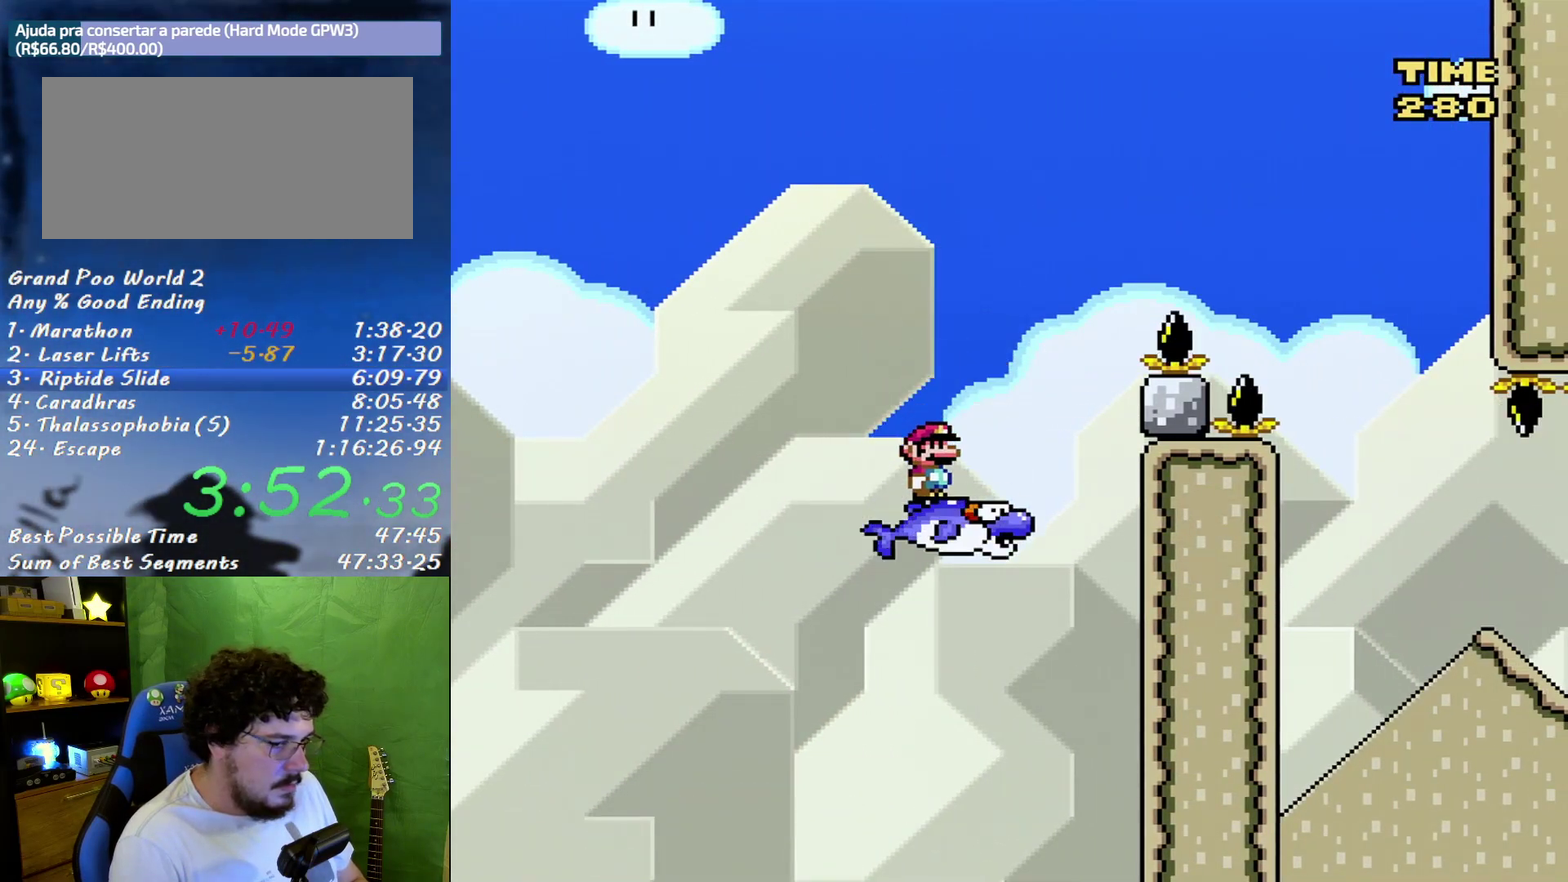
{"buttons": ["B", "X", "DPAD_RIGHT"], "events": [[50, "B", "down"]]}
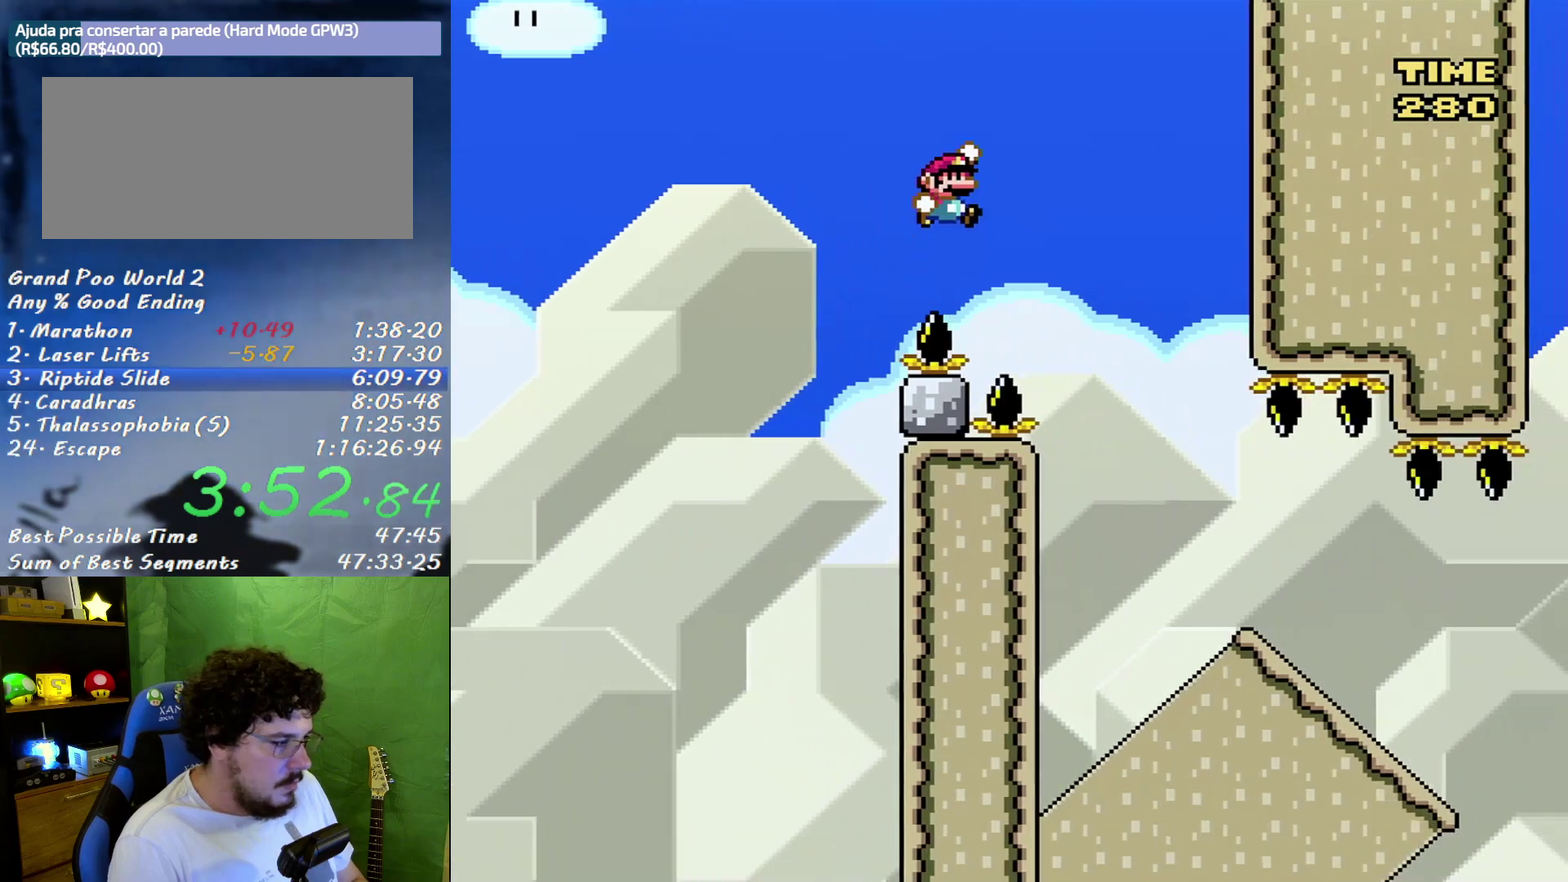
{"buttons": ["X", "DPAD_DOWN"], "events": [[233, "B", "up"], [433, "DPAD_DOWN", "down"], [433, "DPAD_RIGHT", "up"]]}
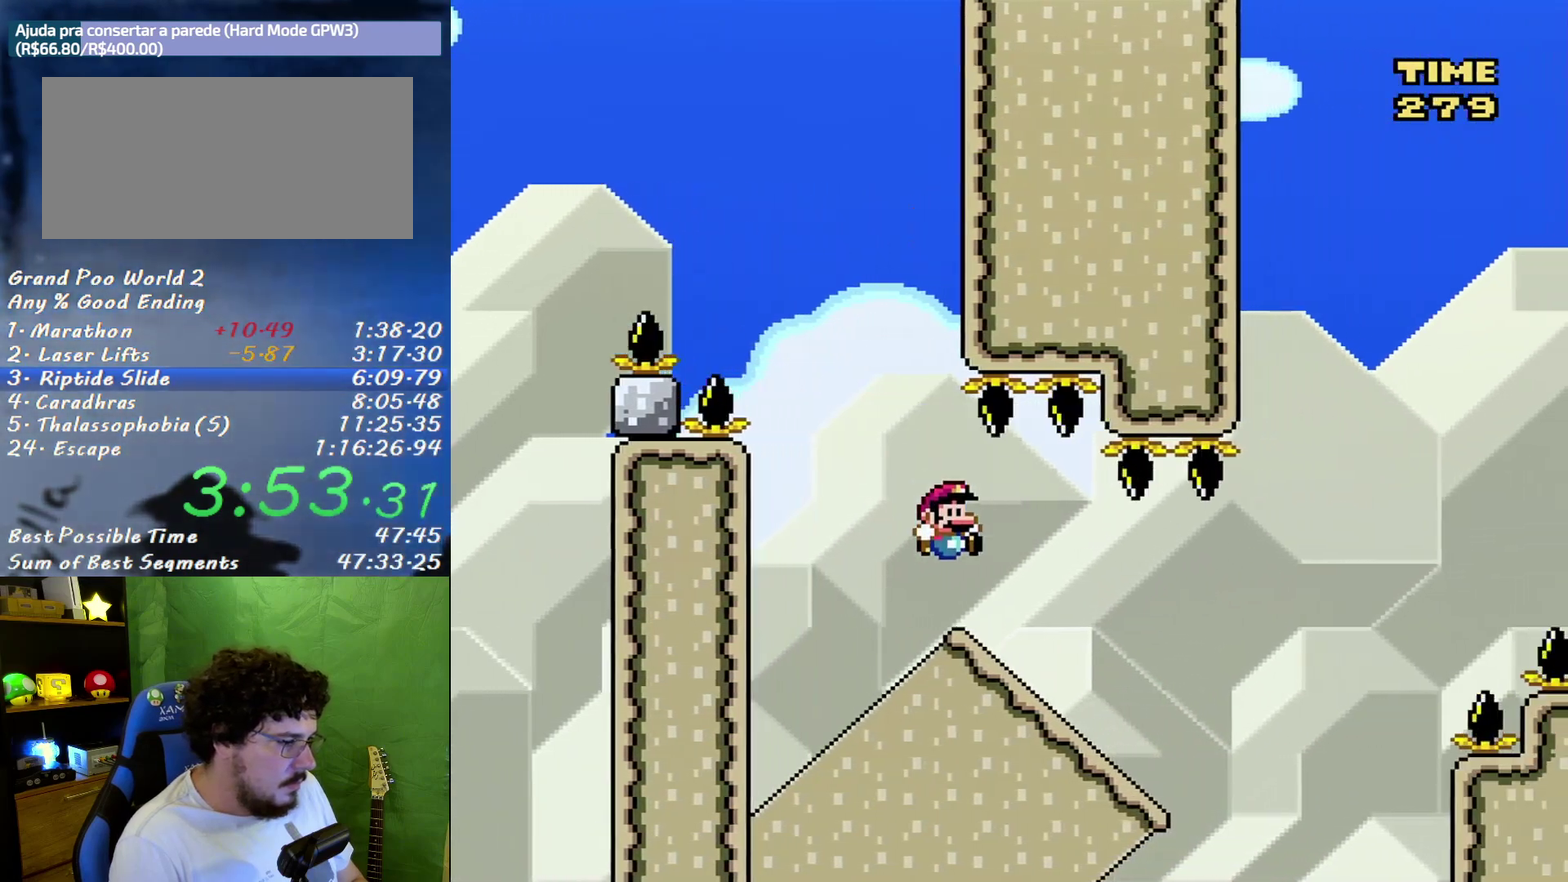
{"buttons": ["A", "X"], "events": [[300, "A", "down"], [333, "DPAD_DOWN", "up"]]}
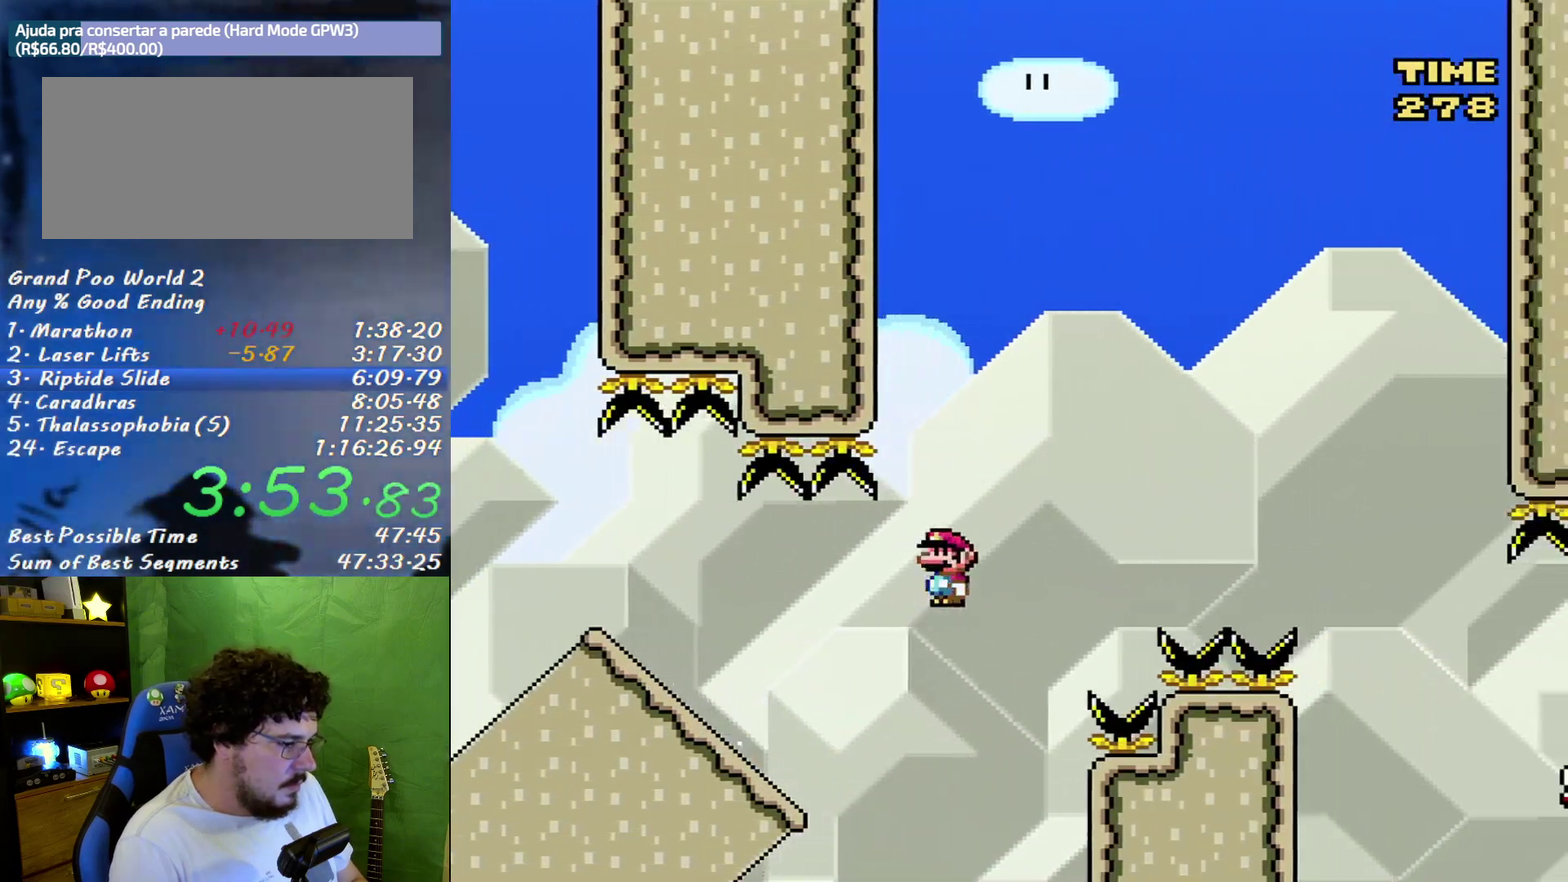
{"buttons": ["X"], "events": [[417, "A", "up"]]}
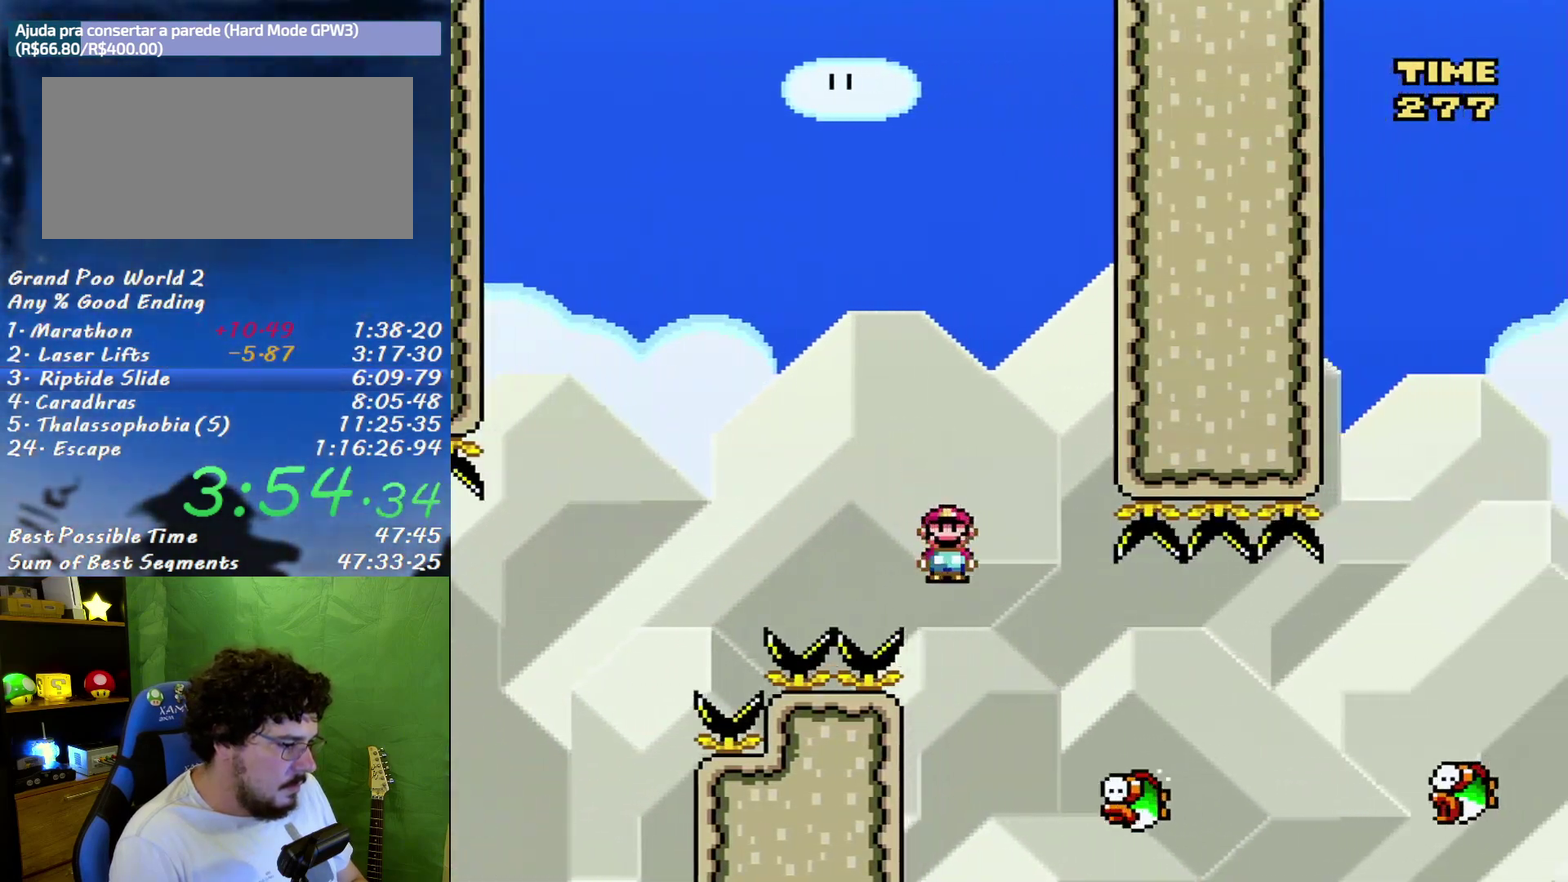
{"buttons": ["B", "X"], "events": [[333, "B", "down"]]}
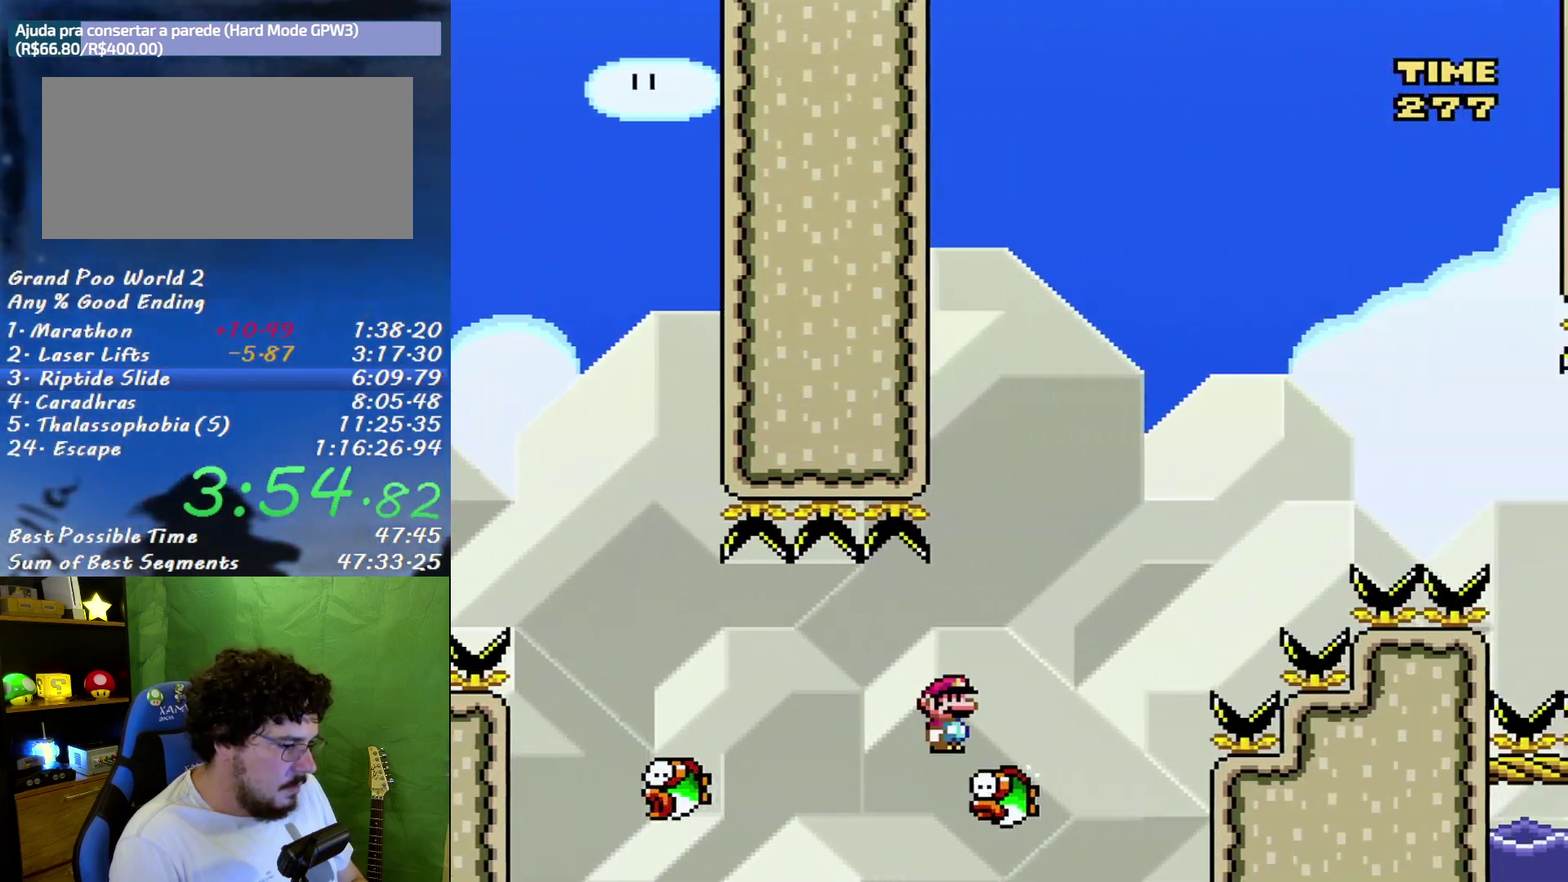
{"buttons": ["B", "X"], "events": []}
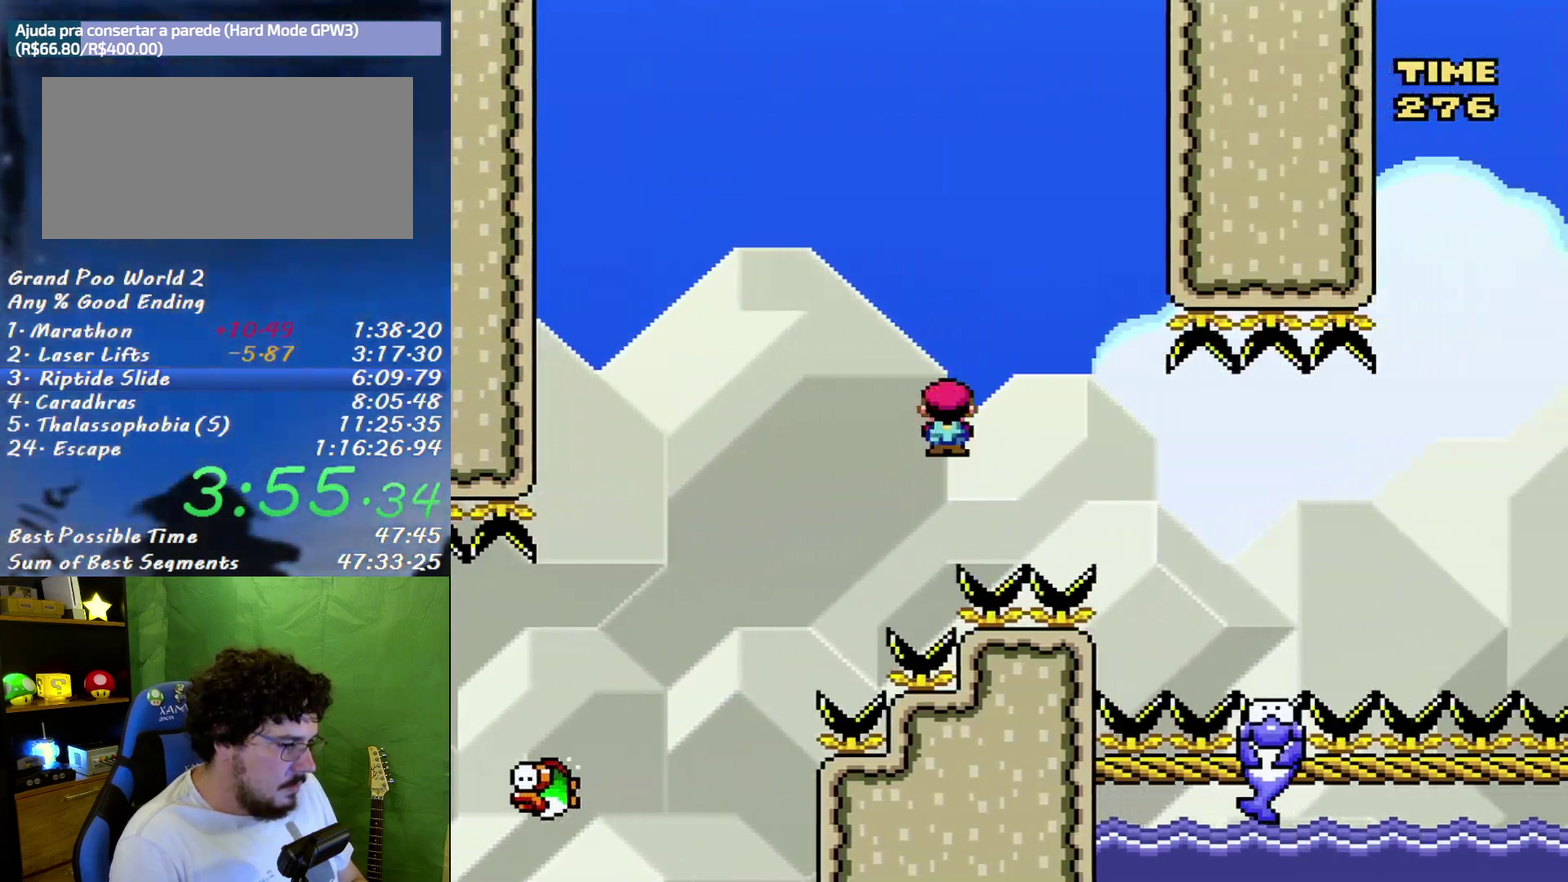
{"buttons": ["B", "X"], "events": [[267, "B", "up"], [450, "B", "down"]]}
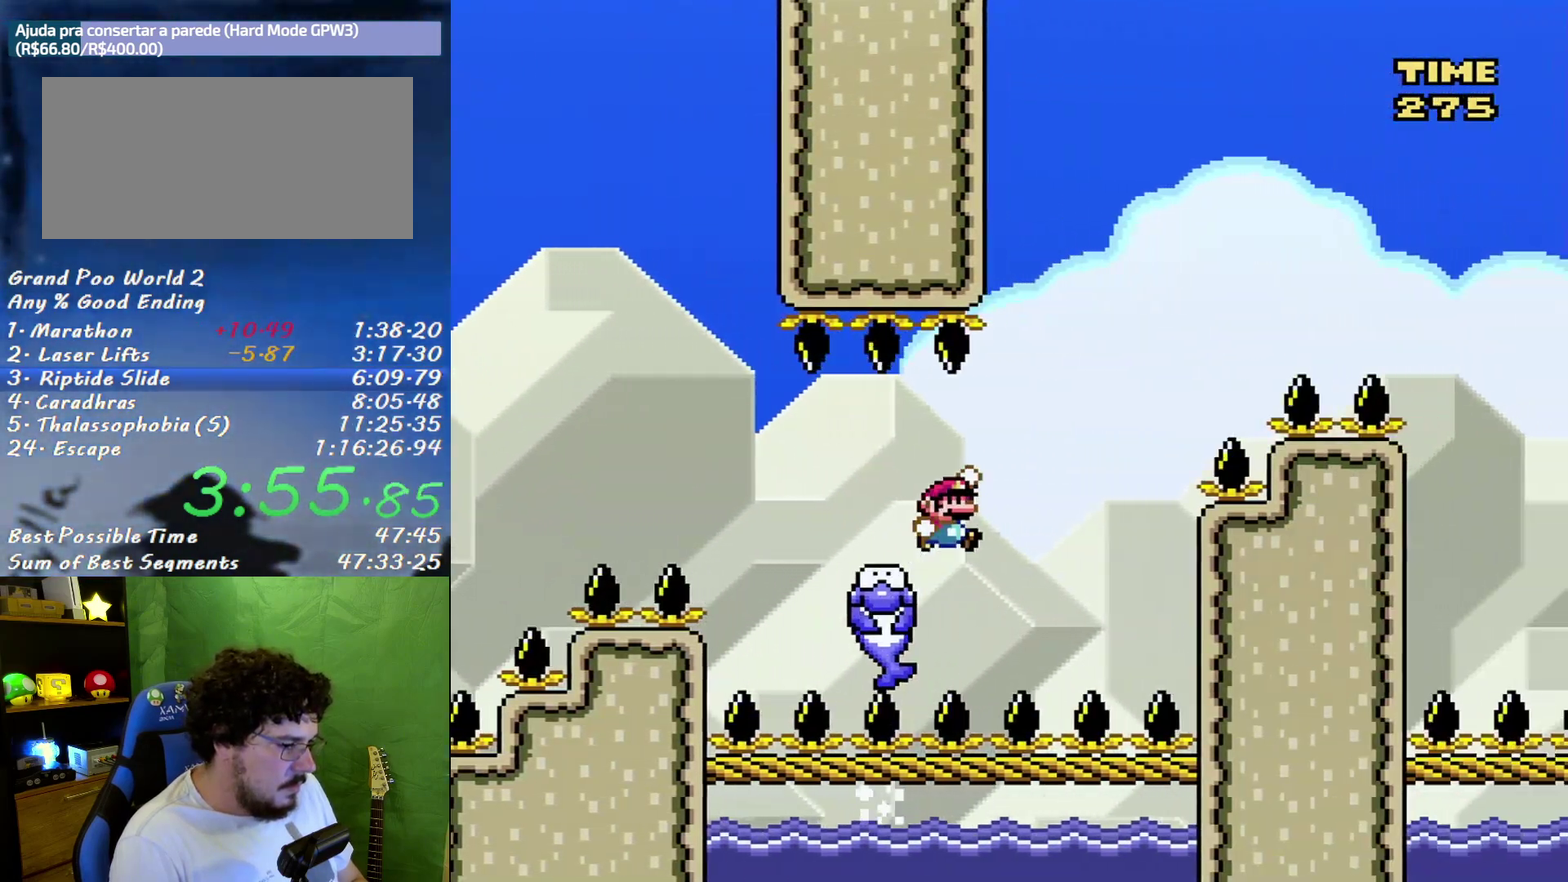
{"buttons": ["B", "X"], "events": []}
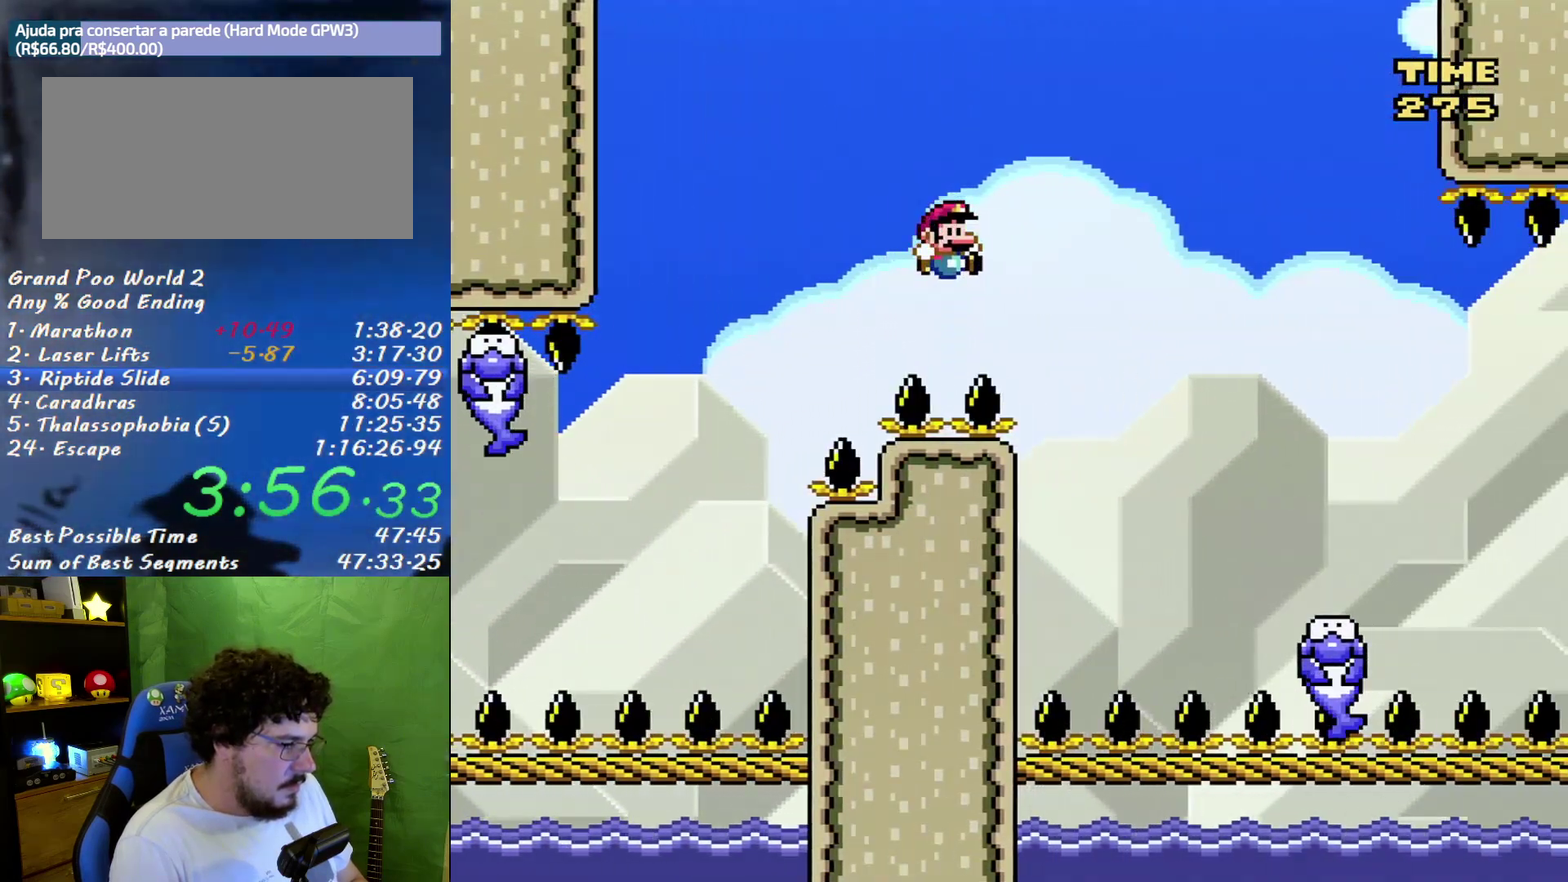
{"buttons": ["A", "X"], "events": [[300, "B", "up"], [483, "A", "down"]]}
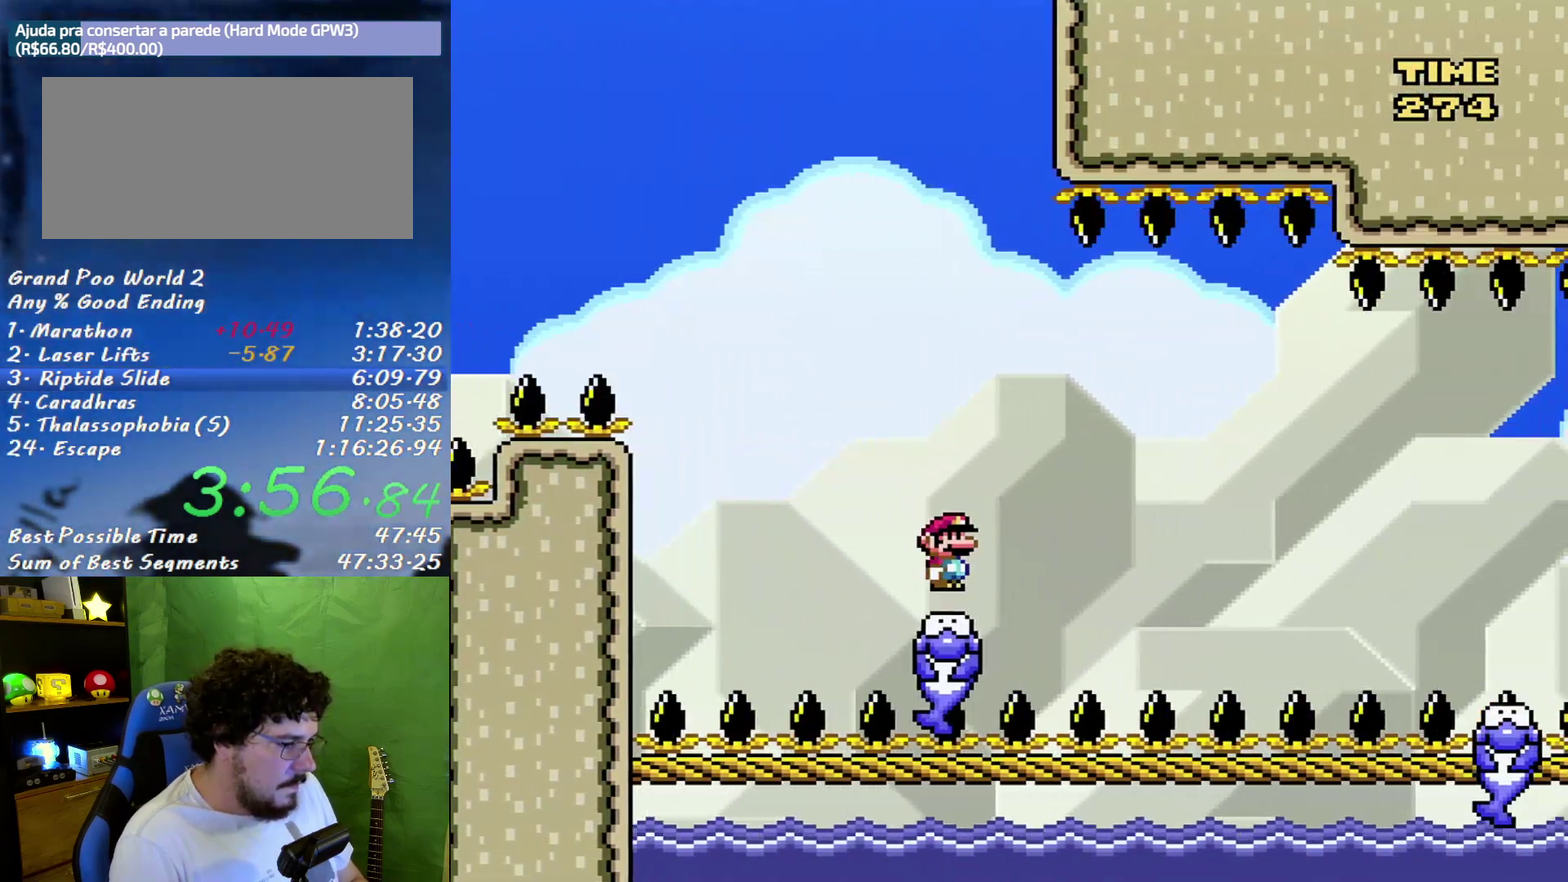
{"buttons": ["A", "X"], "events": [[117, "A", "up"], [167, "A", "down"]]}
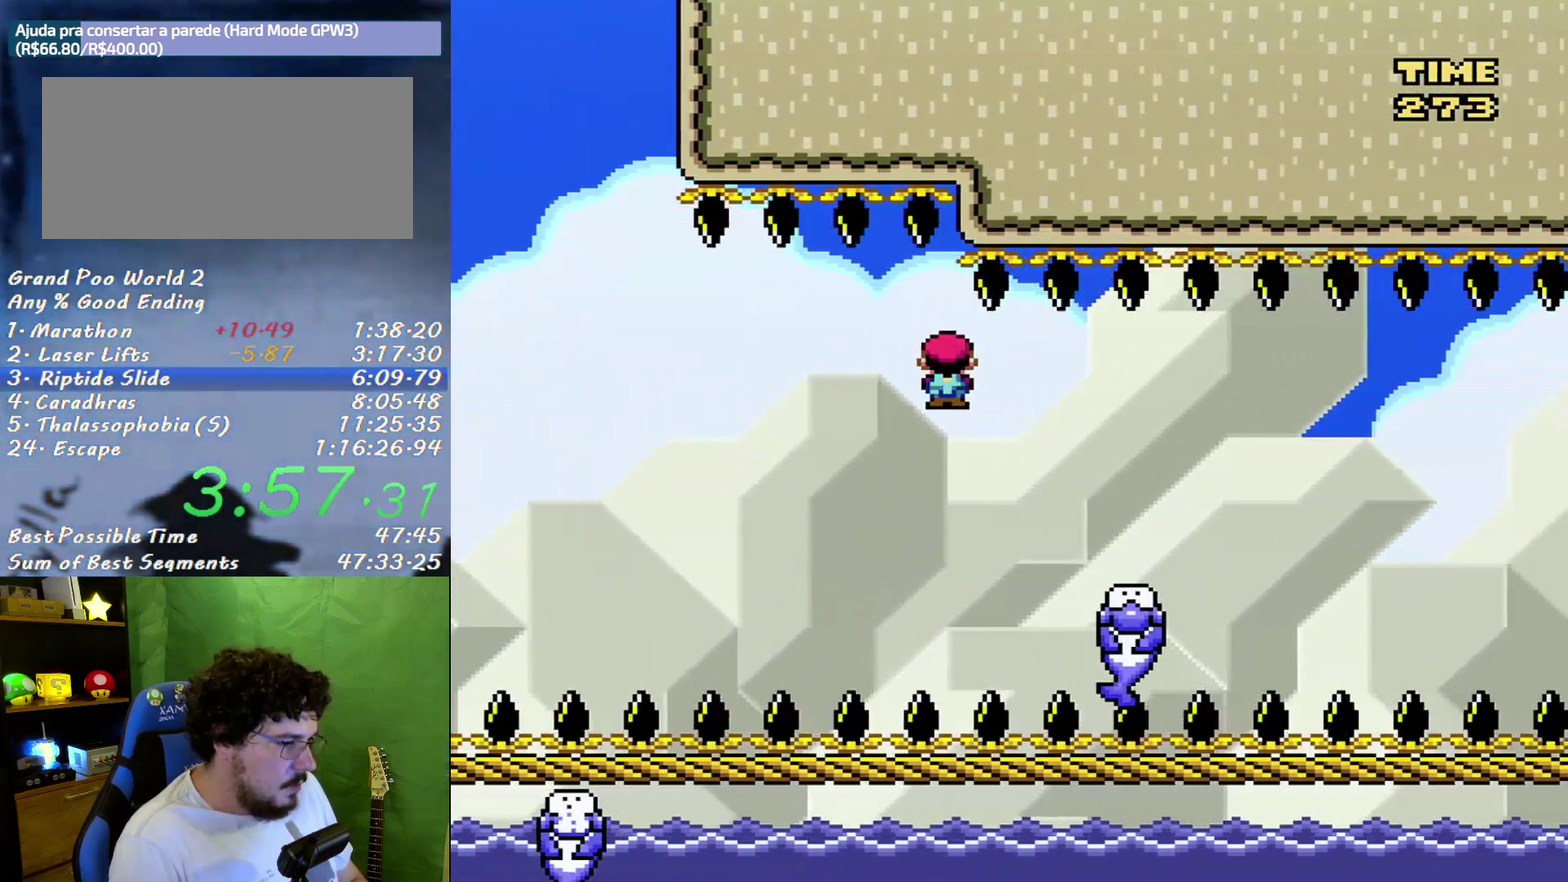
{"buttons": ["A", "X"], "events": [[83, "A", "up"], [267, "A", "down"], [367, "A", "up"], [483, "A", "down"]]}
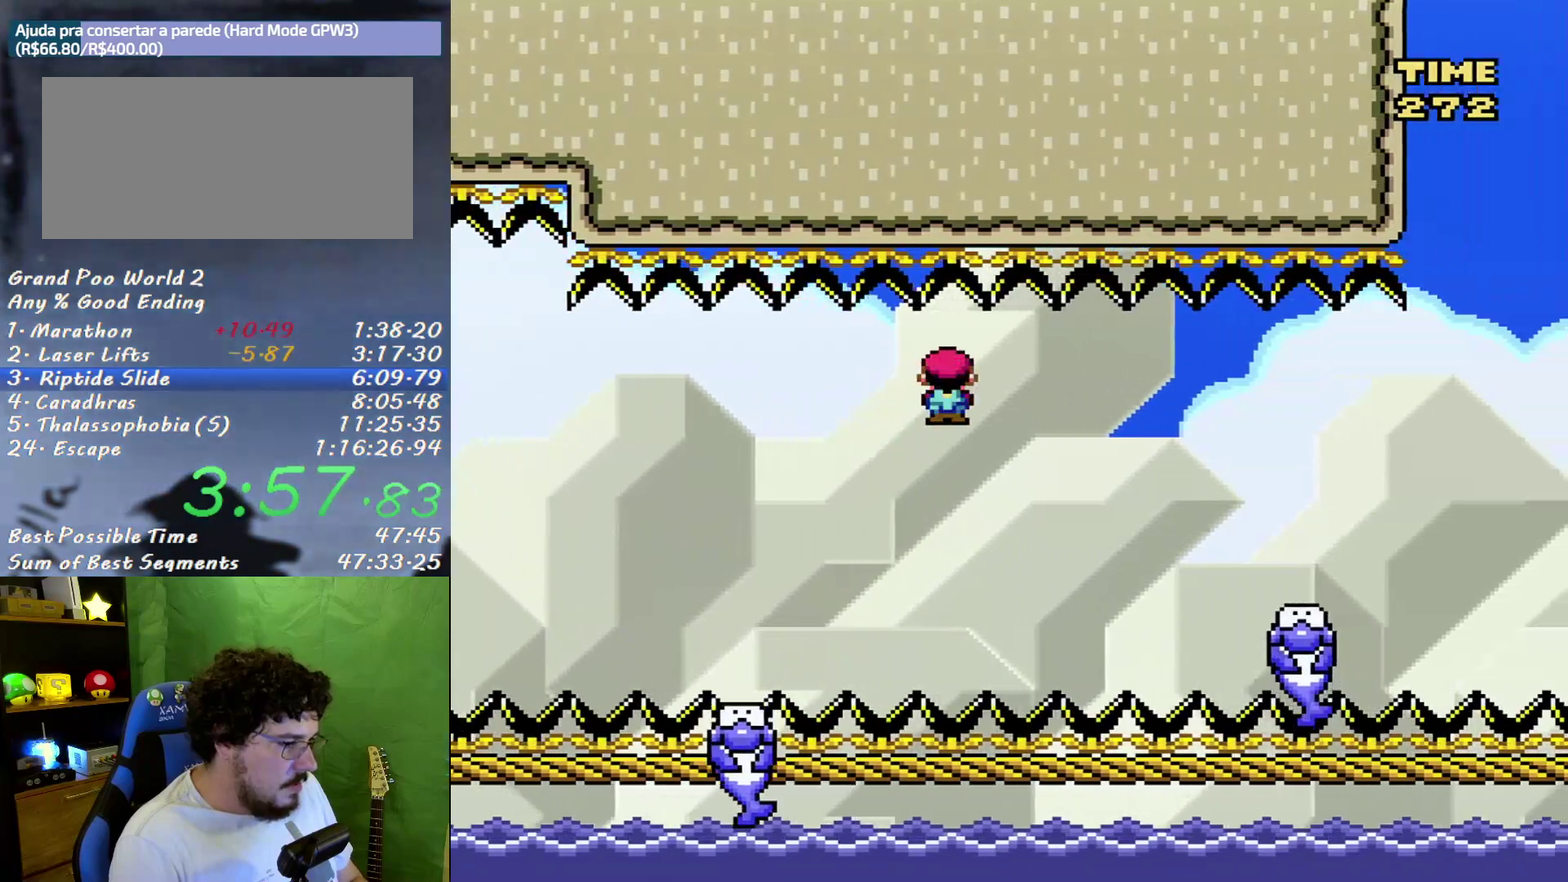
{"buttons": ["B", "X"], "events": [[333, "A", "up"], [483, "B", "down"]]}
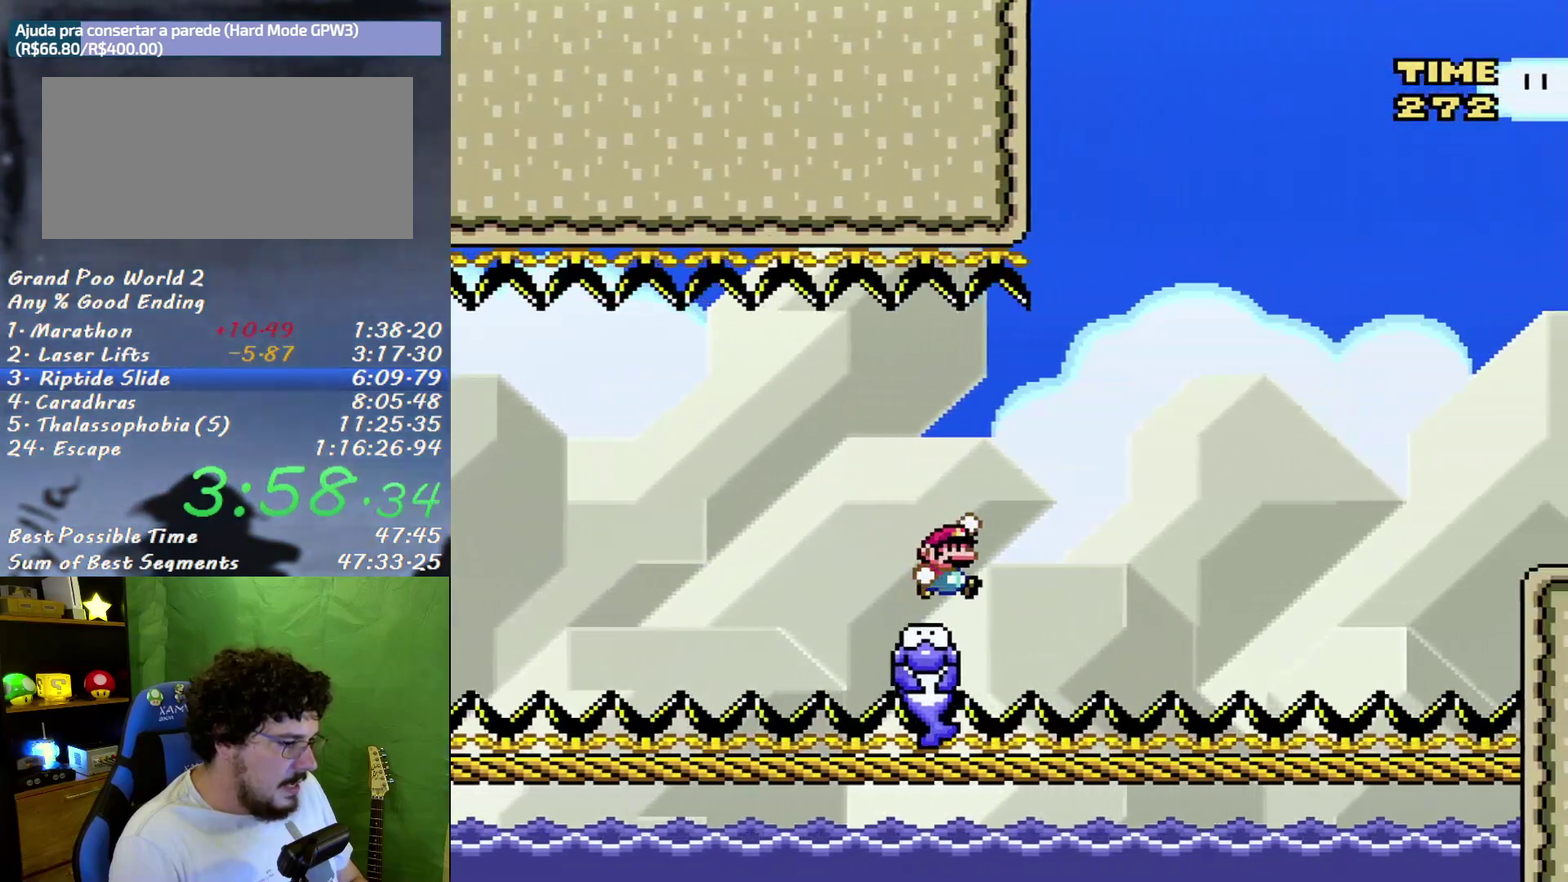
{"buttons": ["X"], "events": [[450, "B", "up"]]}
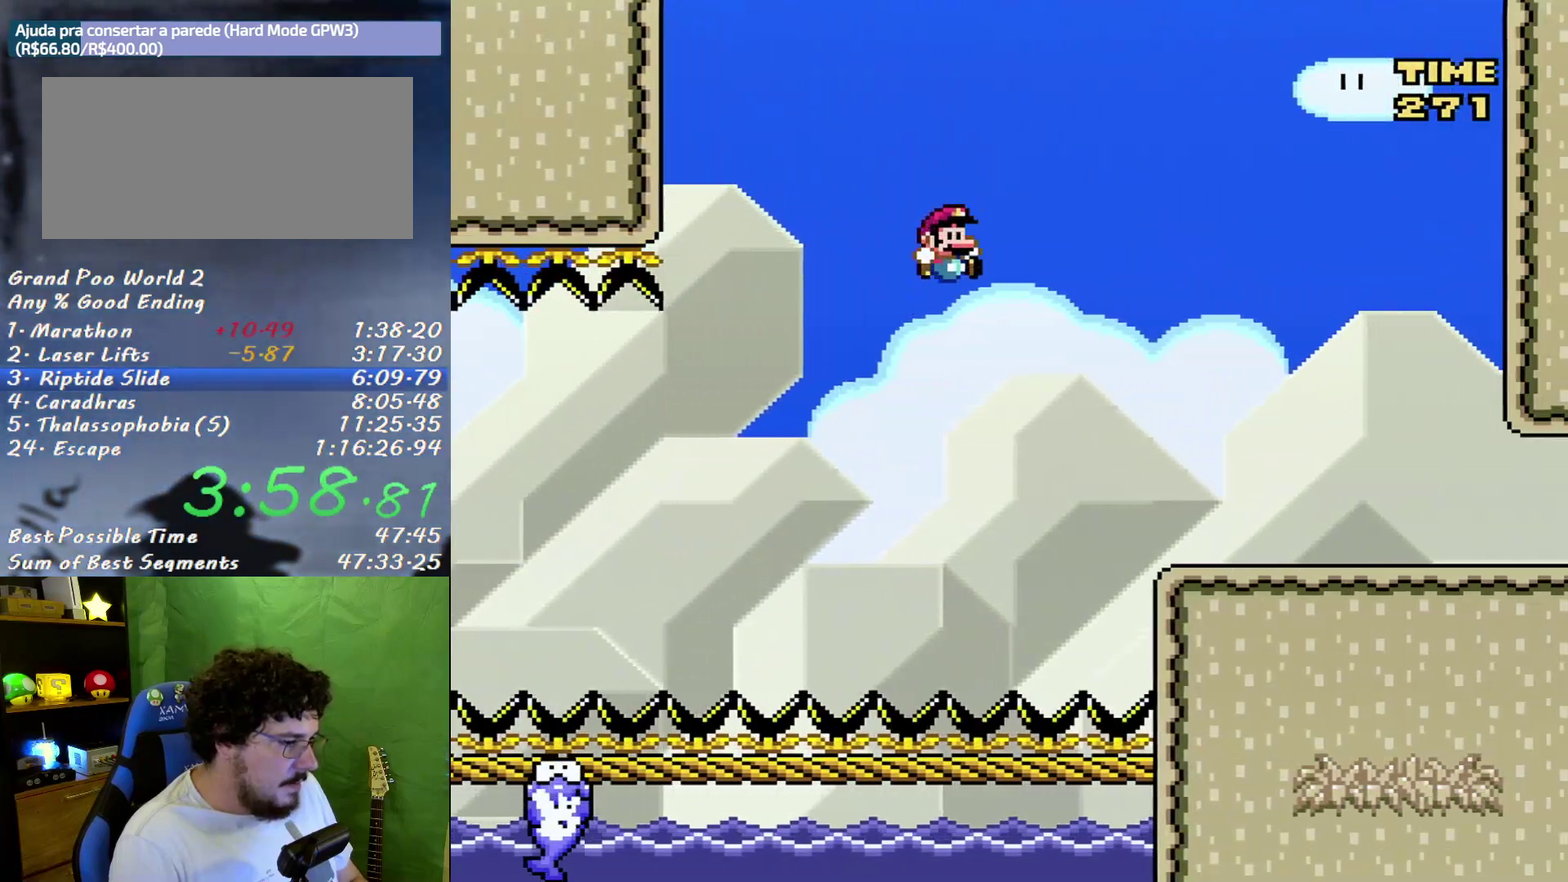
{"buttons": ["B", "X"], "events": [[367, "B", "down"]]}
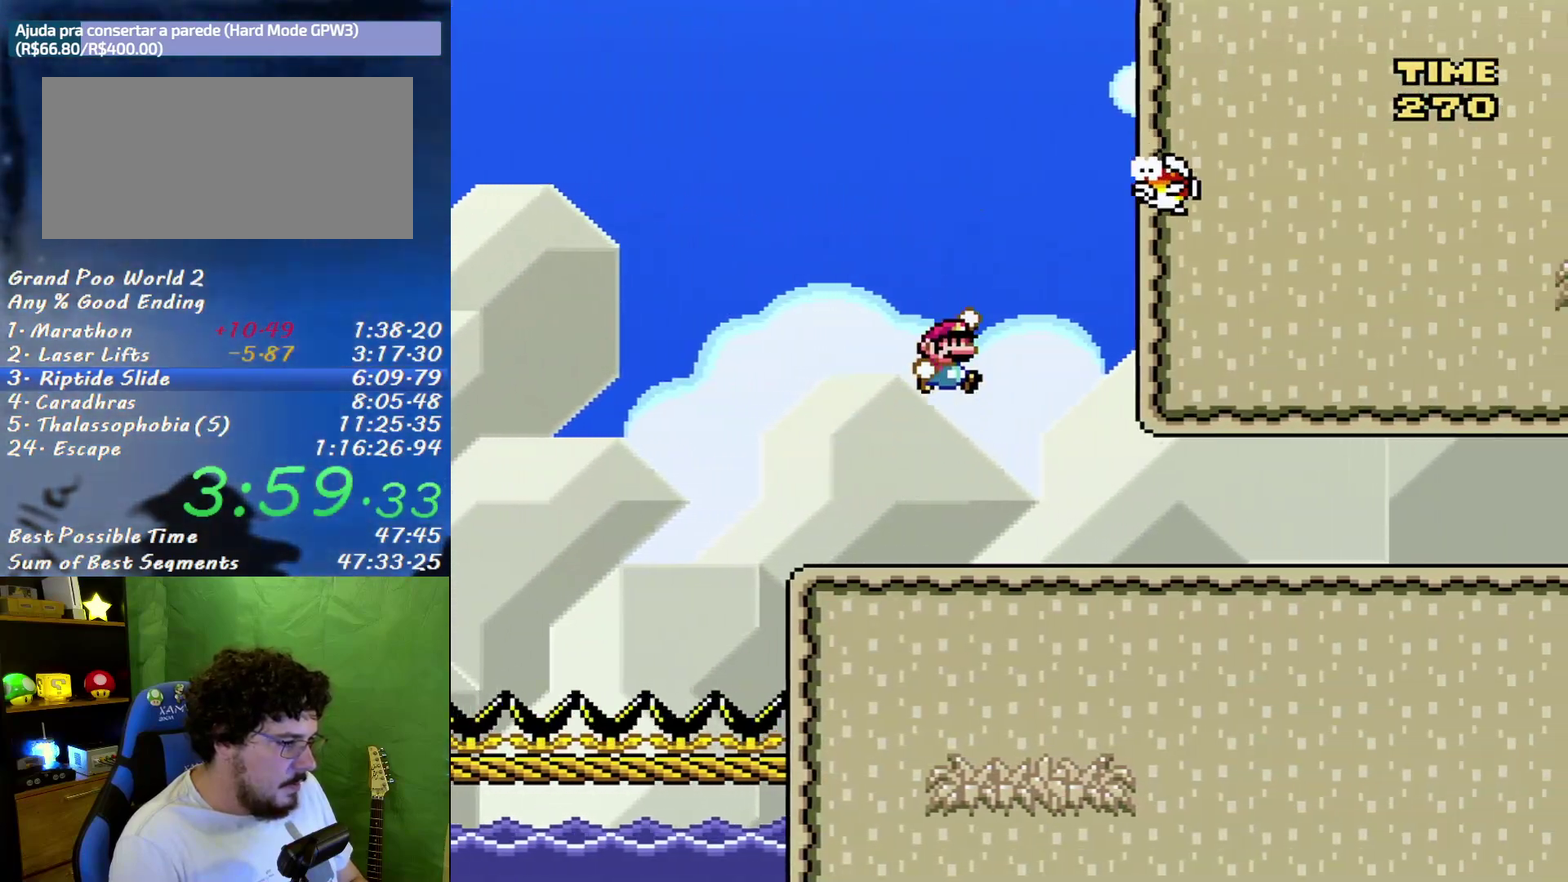
{"buttons": ["X", "DPAD_RIGHT"], "events": [[150, "B", "up"], [450, "DPAD_RIGHT", "down"]]}
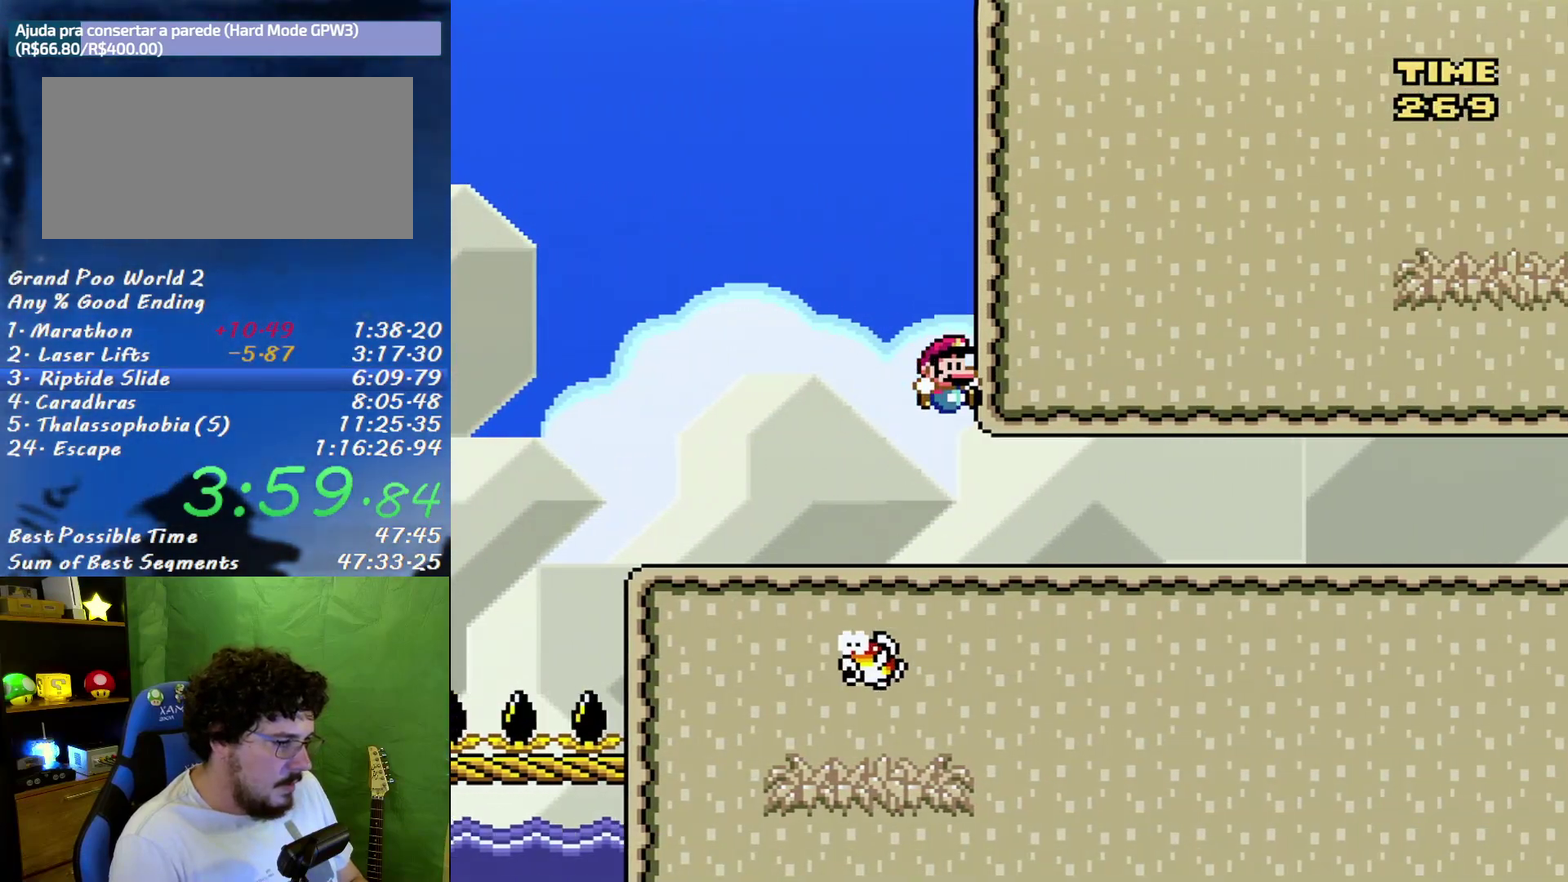
{"buttons": ["X", "DPAD_RIGHT"], "events": []}
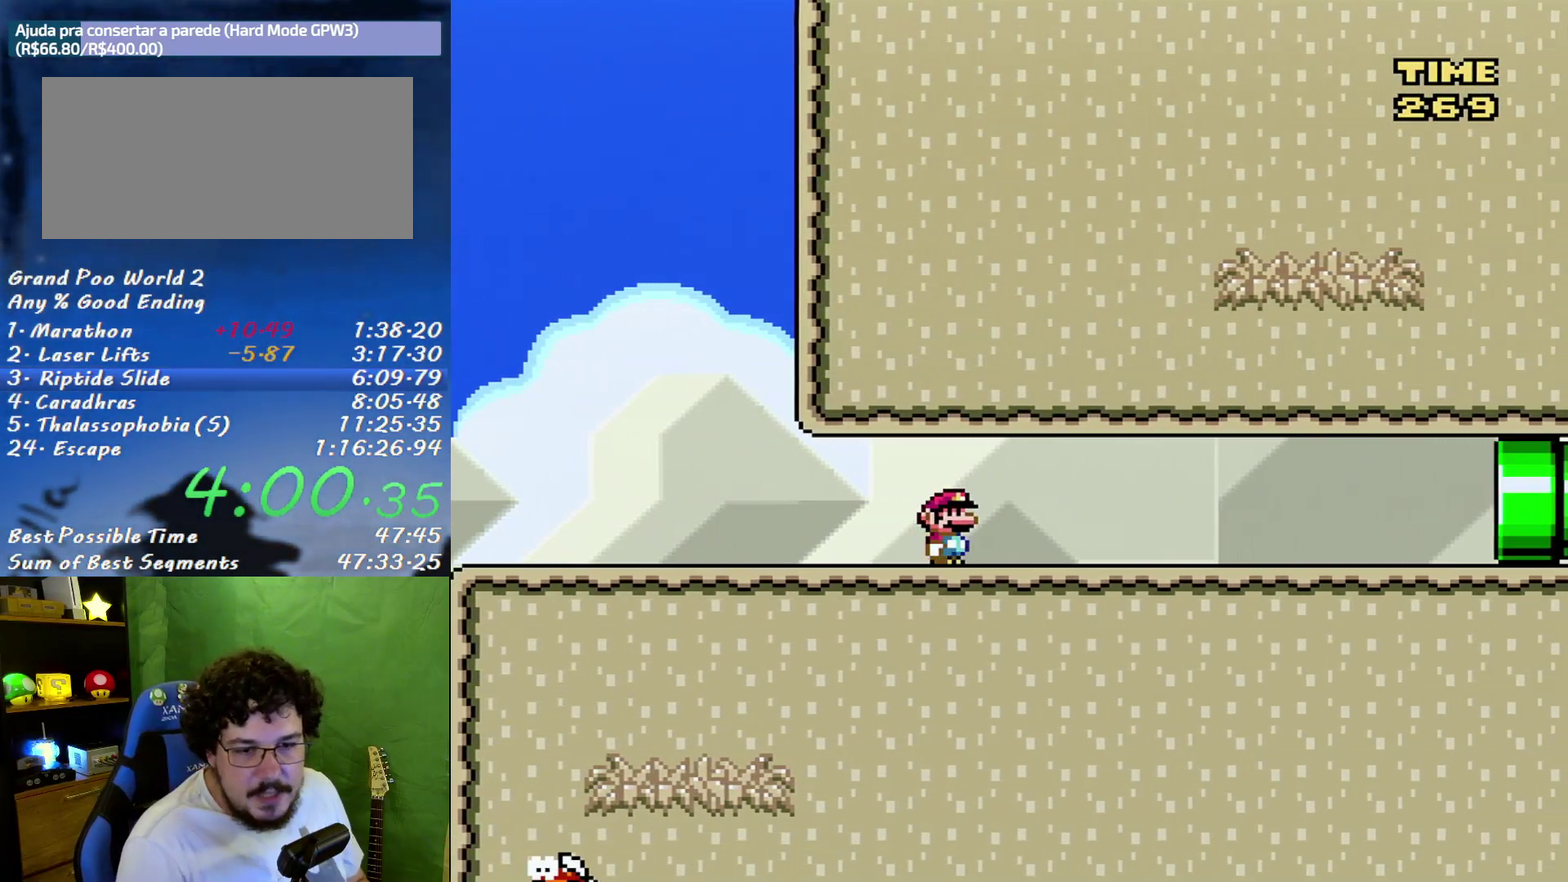
{"buttons": ["X", "DPAD_RIGHT"], "events": []}
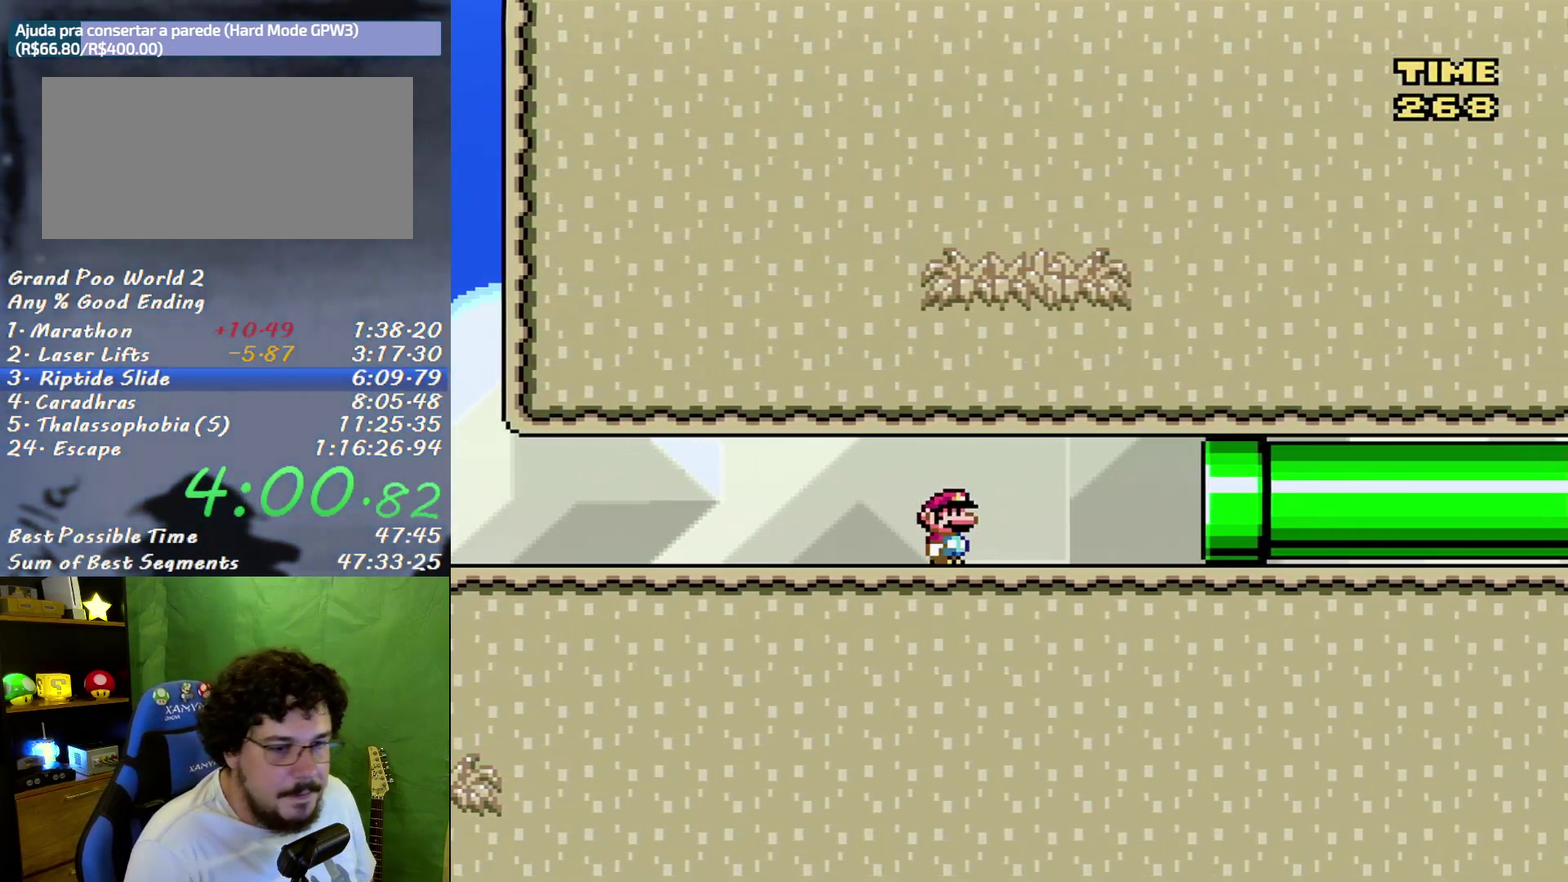
{"buttons": ["X", "DPAD_RIGHT"], "events": []}
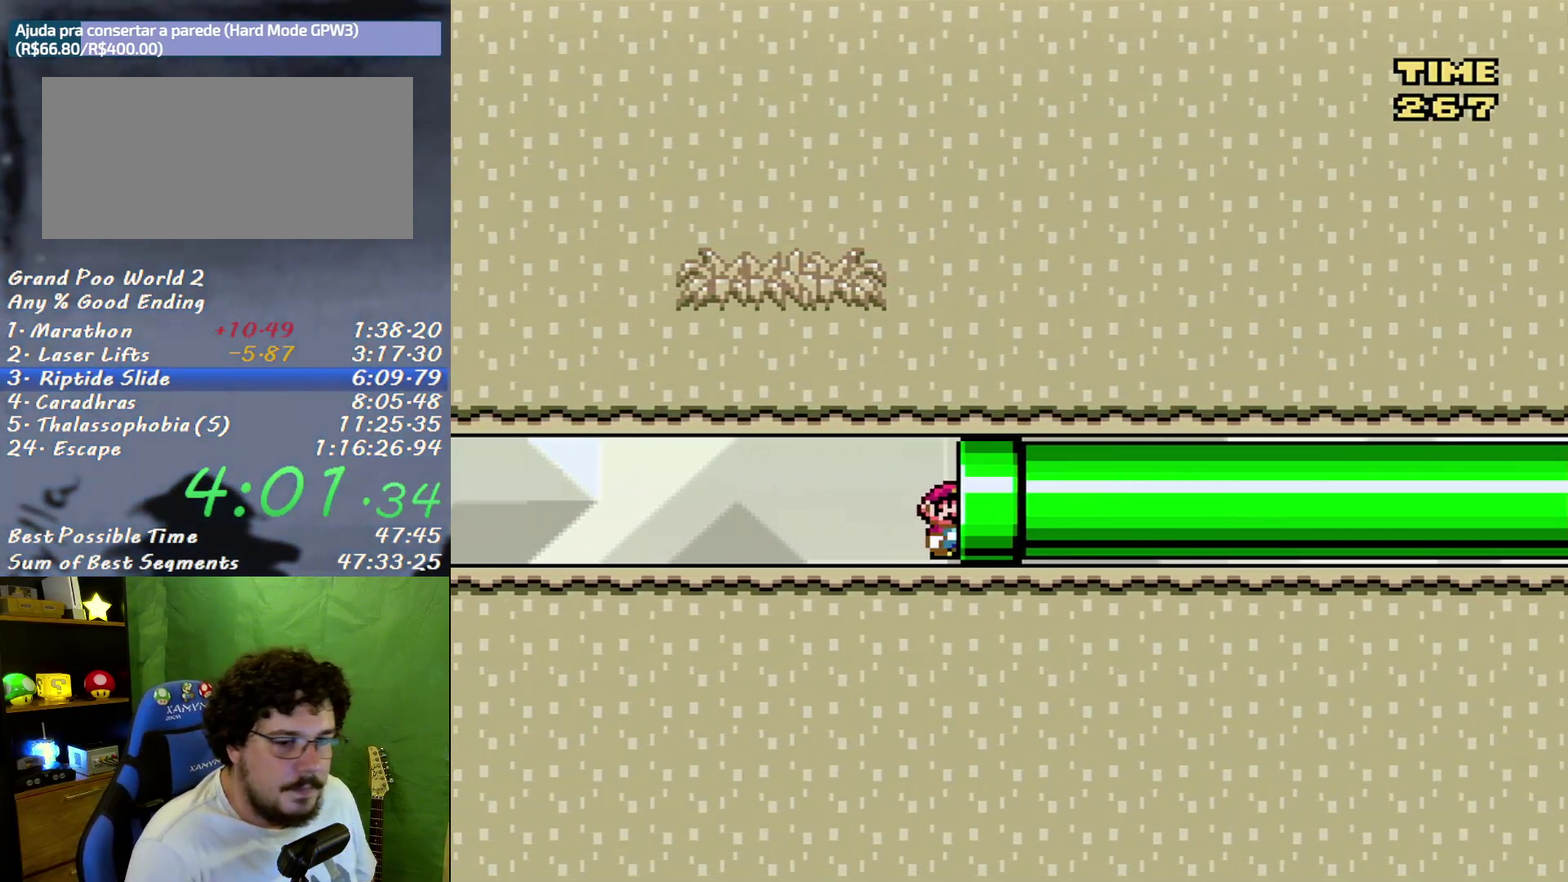
{"buttons": ["X", "DPAD_RIGHT"], "events": []}
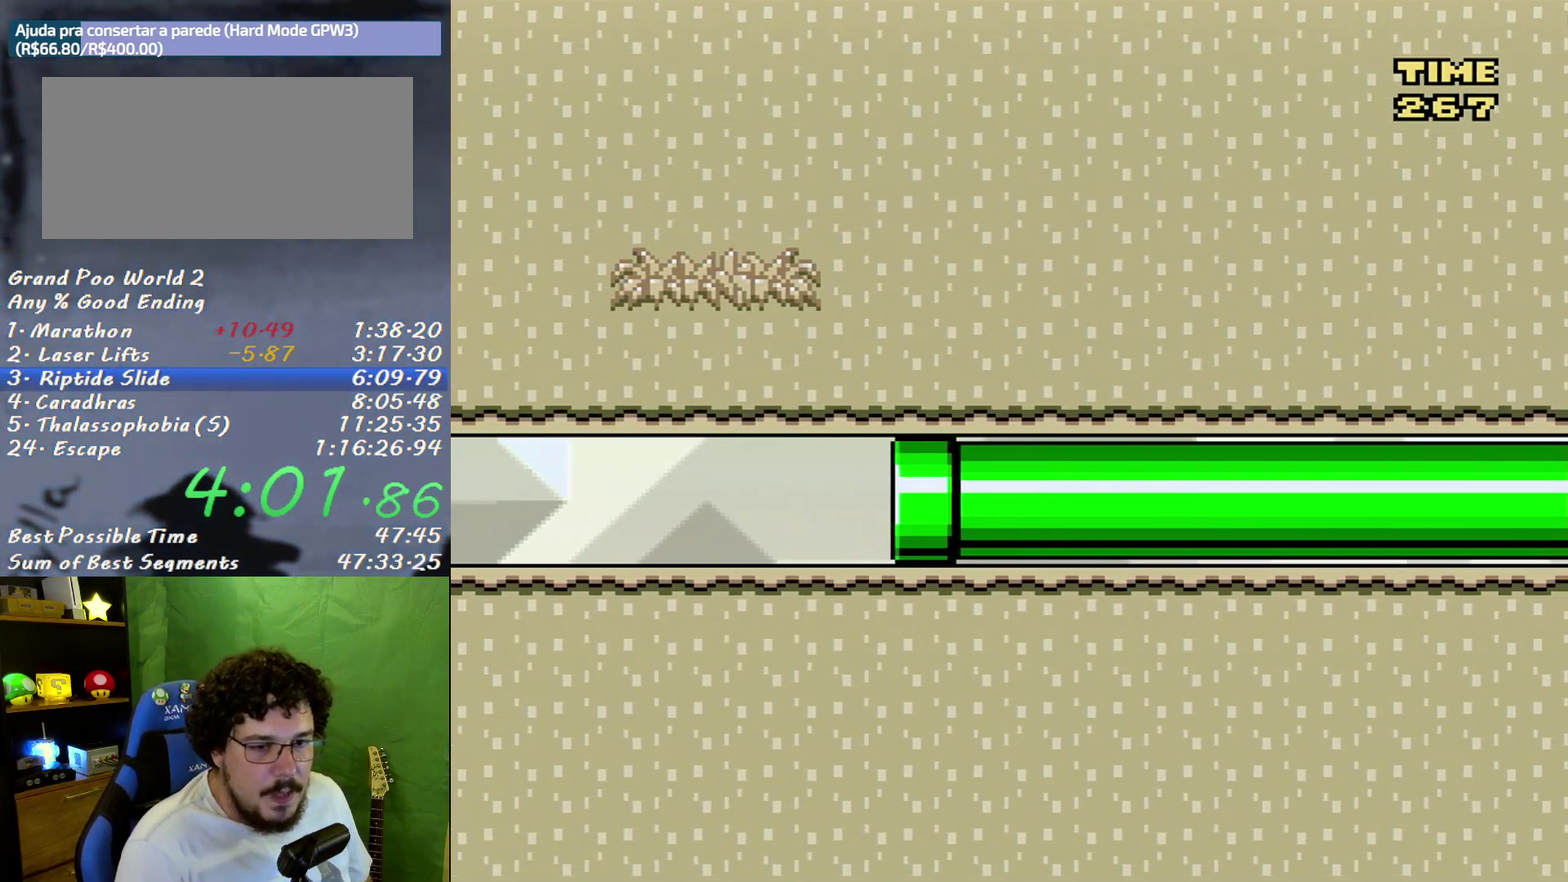
{"buttons": ["X", "DPAD_RIGHT"], "events": []}
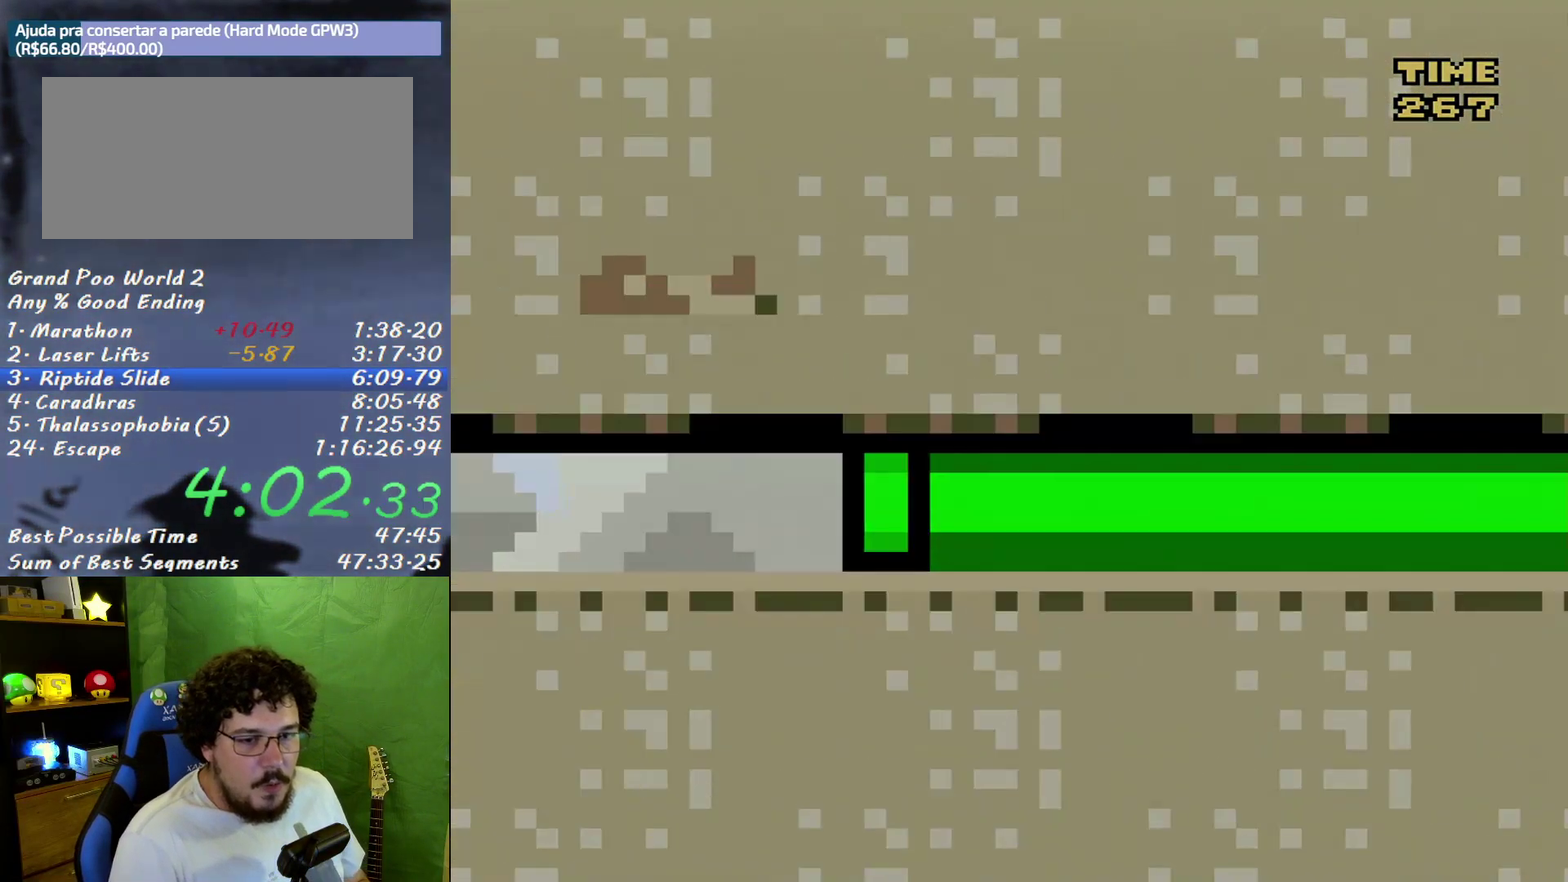
{"buttons": ["X", "DPAD_RIGHT"], "events": []}
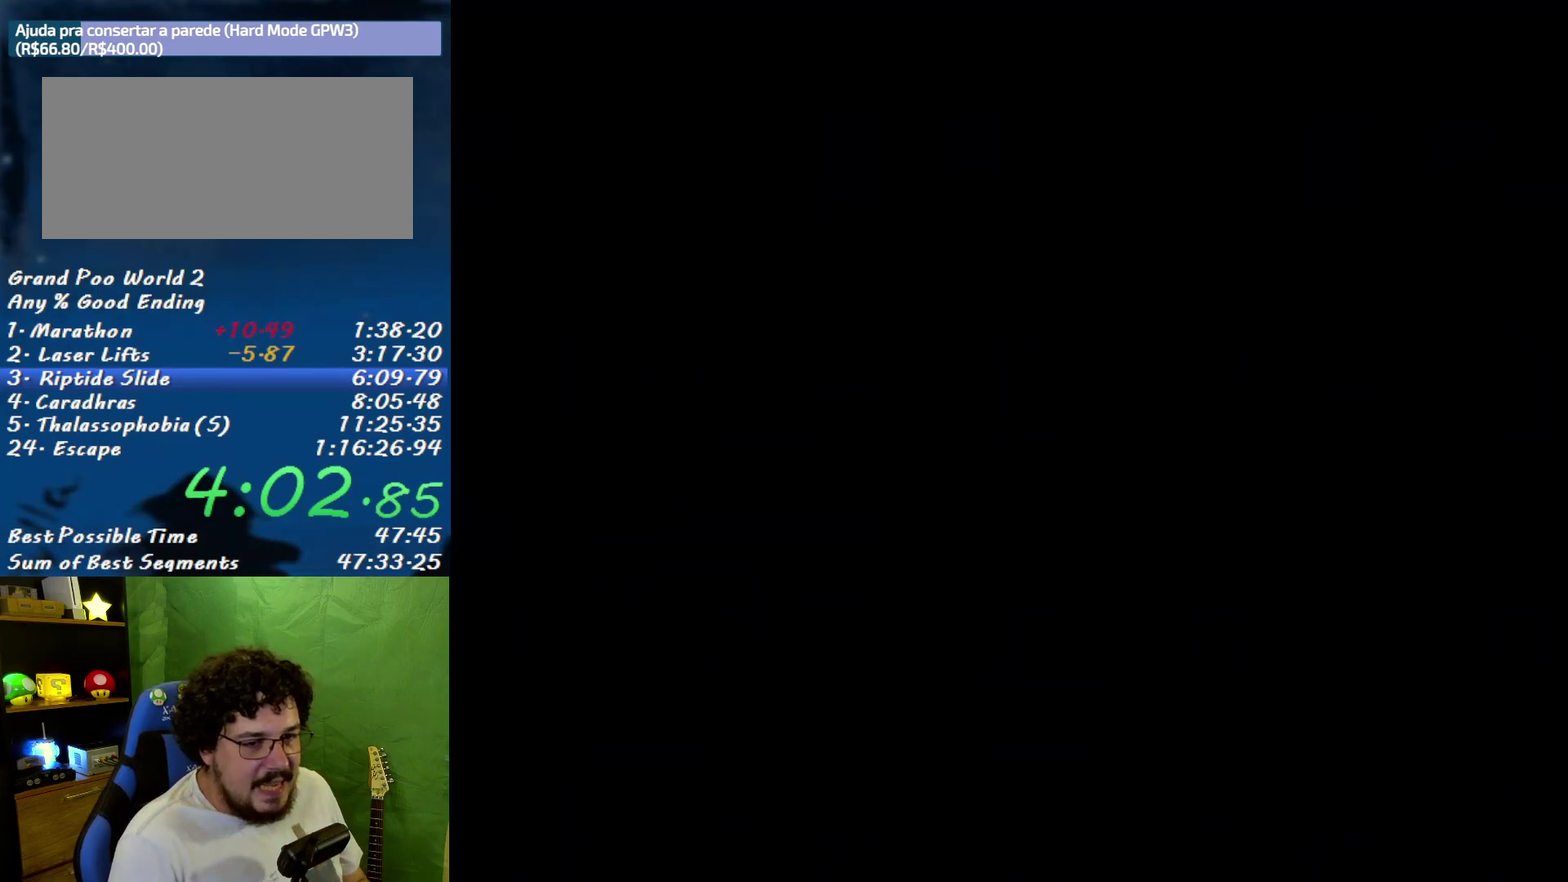
{"buttons": ["X", "DPAD_RIGHT"], "events": []}
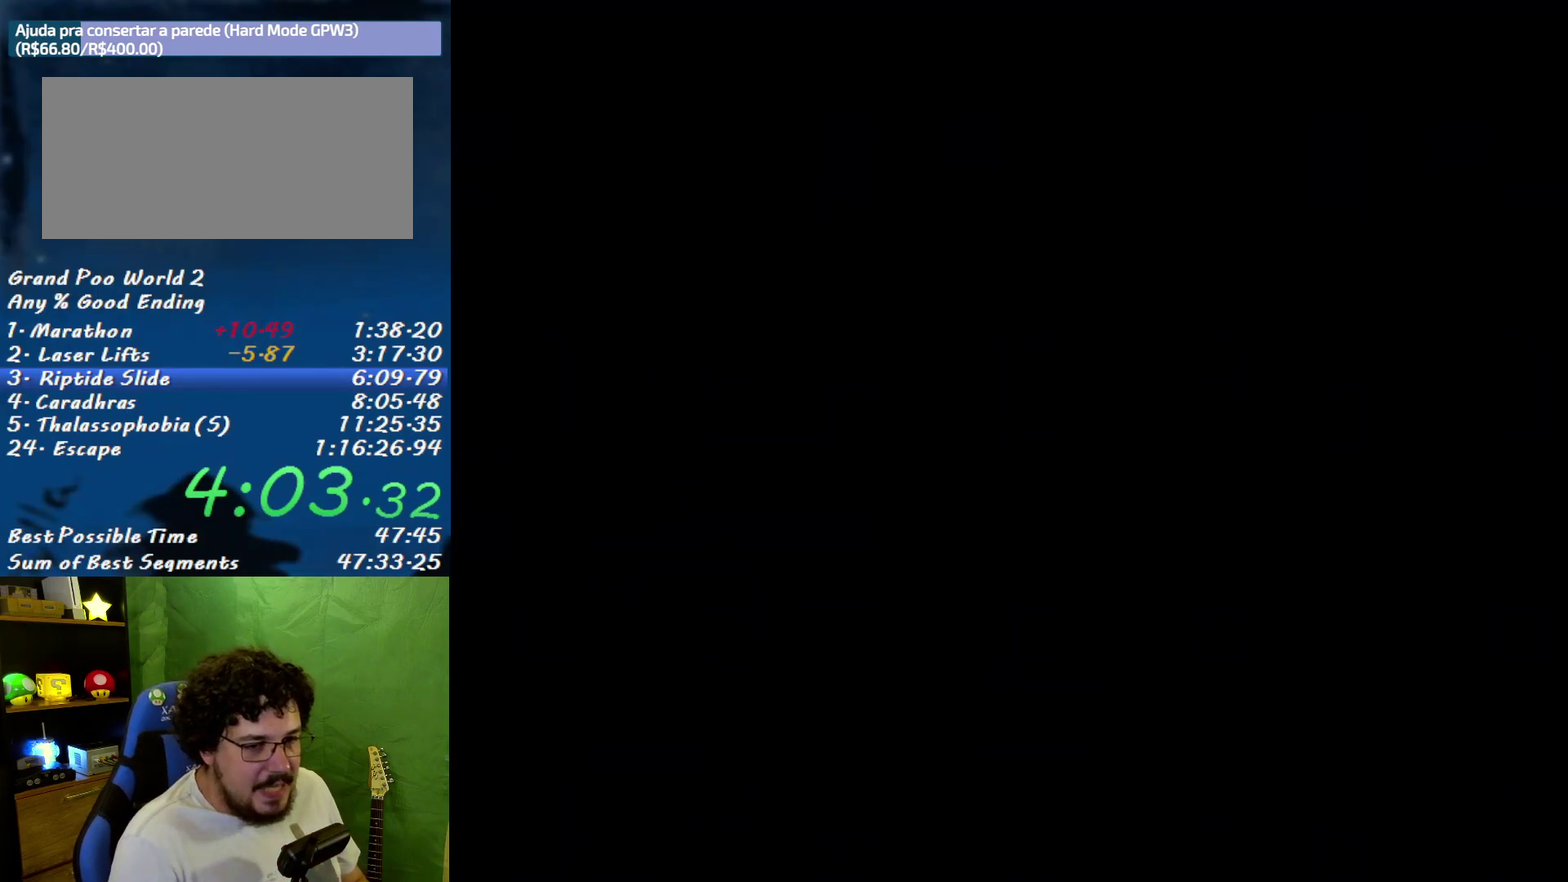
{"buttons": ["X", "DPAD_RIGHT"], "events": []}
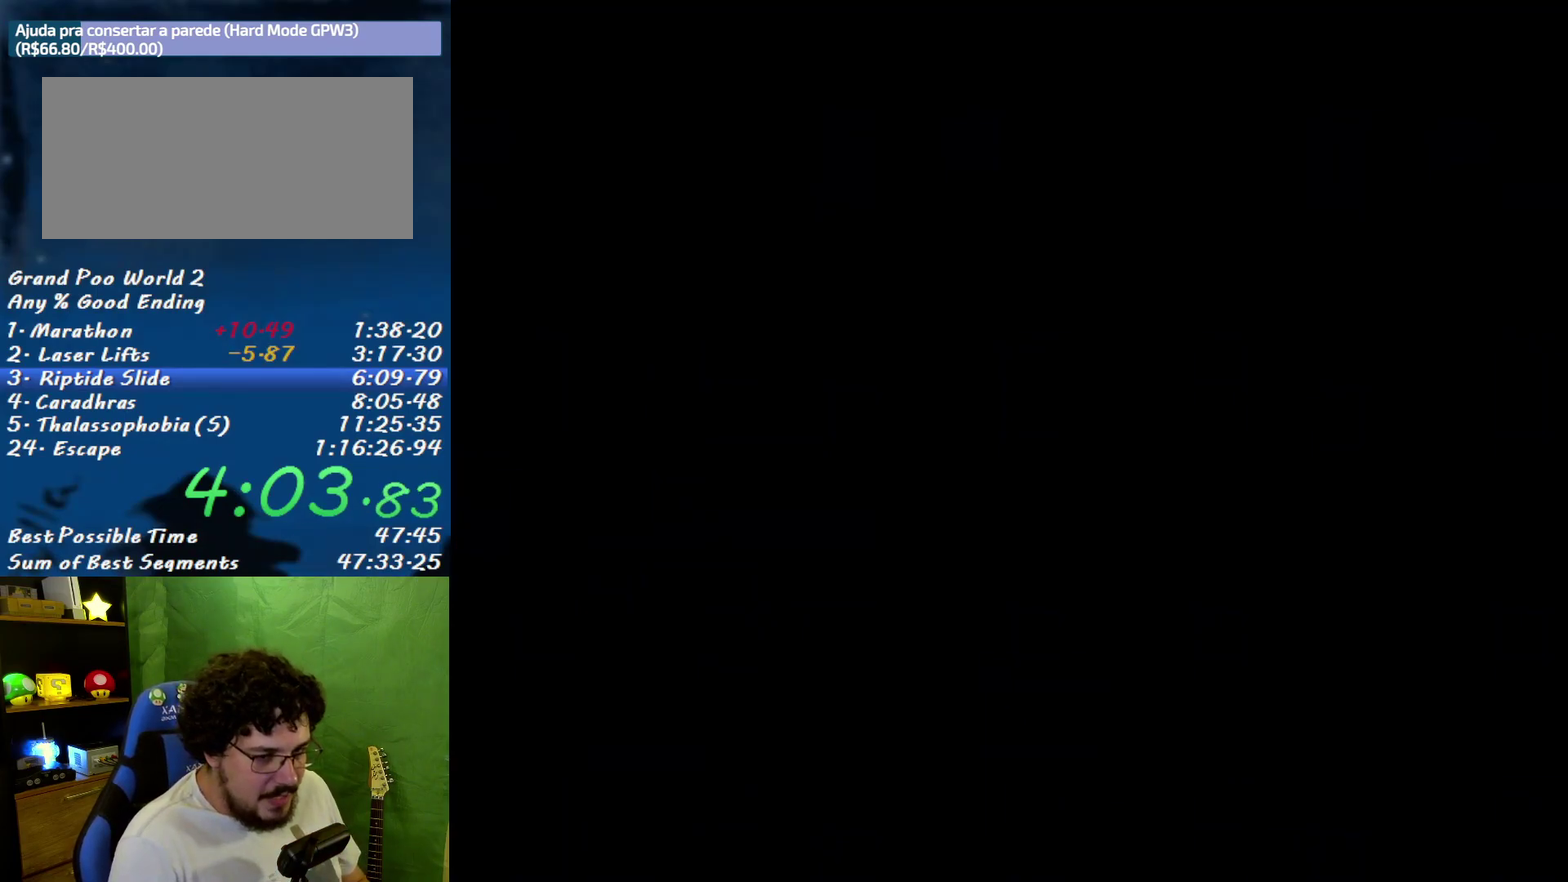
{"buttons": ["X"], "events": [[300, "DPAD_RIGHT", "up"]]}